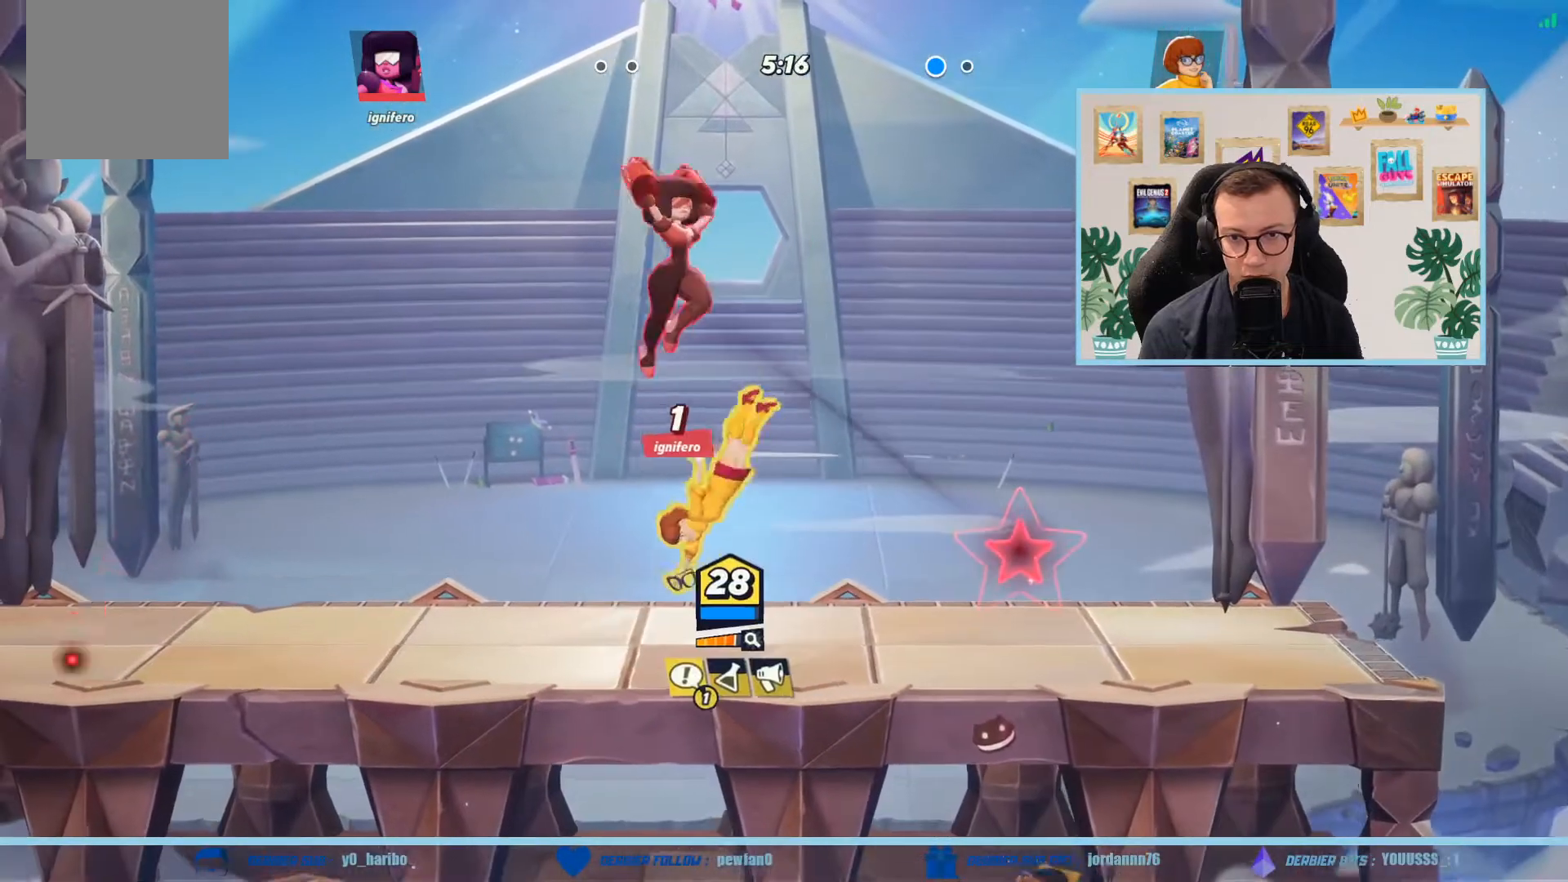
Gameplay with a controller (Xbox layout); each line is a JSON object with the inputs held at the frame after it. "events" lists button and stick changes between this image and that frame as [ms after this image, input, new state], when the widget could be followed in between. Not read: right_stick.
{"buttons": ["X", "L3"], "left_stick": "right", "events": [[66, "left_stick", "left"], [100, "L3", "up"], [133, "X", "up"], [200, "X", "down"], [266, "left_stick", "up-right"], [300, "X", "up"], [333, "L3", "down"], [333, "left_stick", "right"], [500, "X", "down"]]}
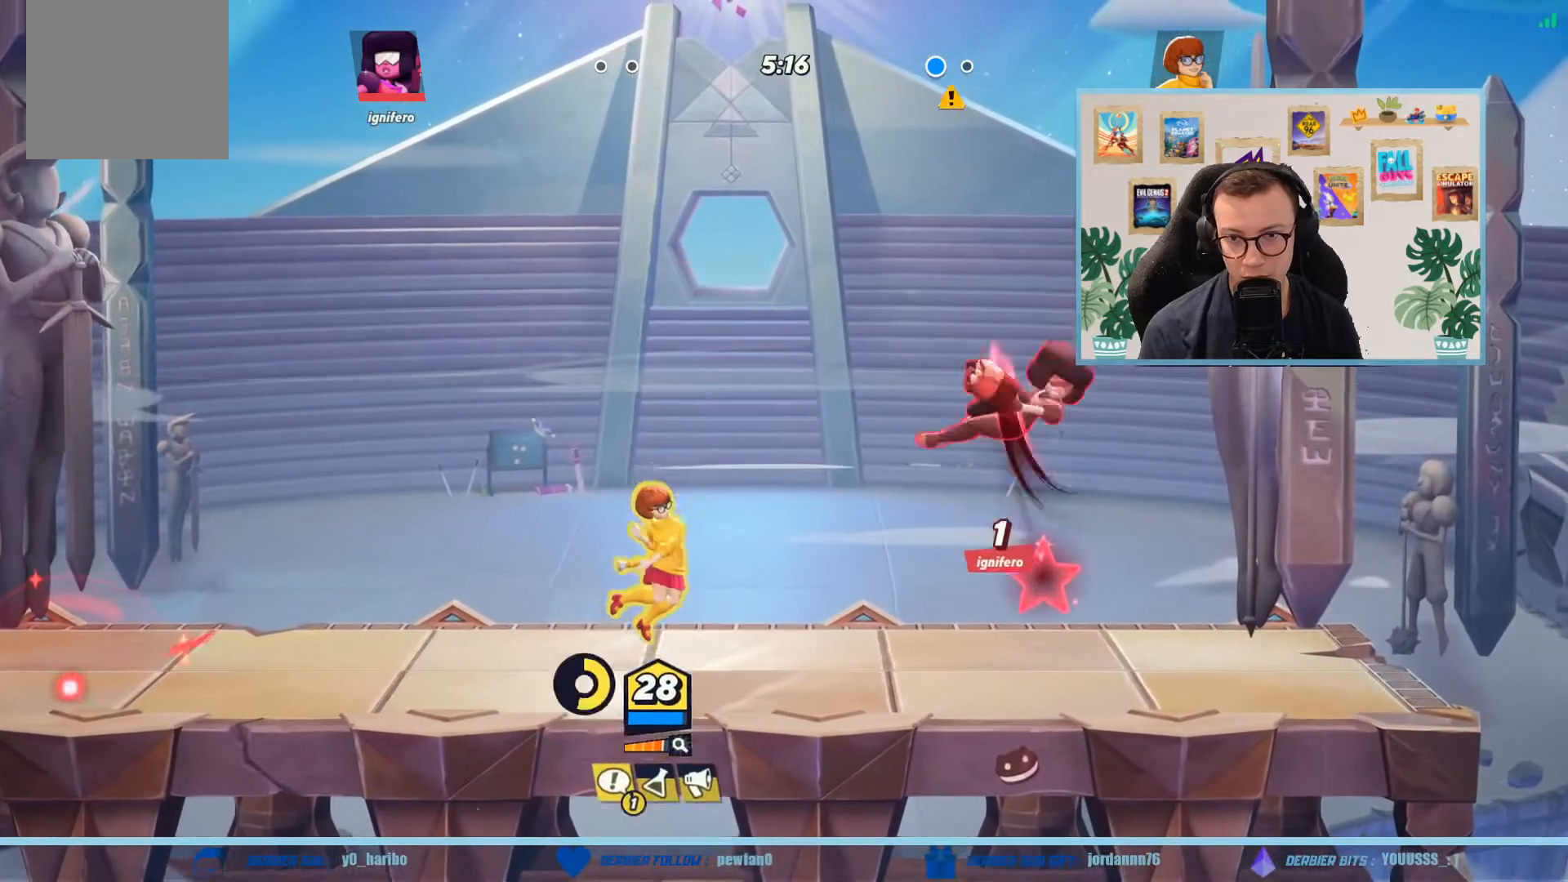
{"buttons": ["A"], "left_stick": "up-left", "events": [[100, "L3", "up"], [100, "left_stick", "up-right"], [167, "X", "up"], [400, "A", "down"], [467, "left_stick", "up-left"]]}
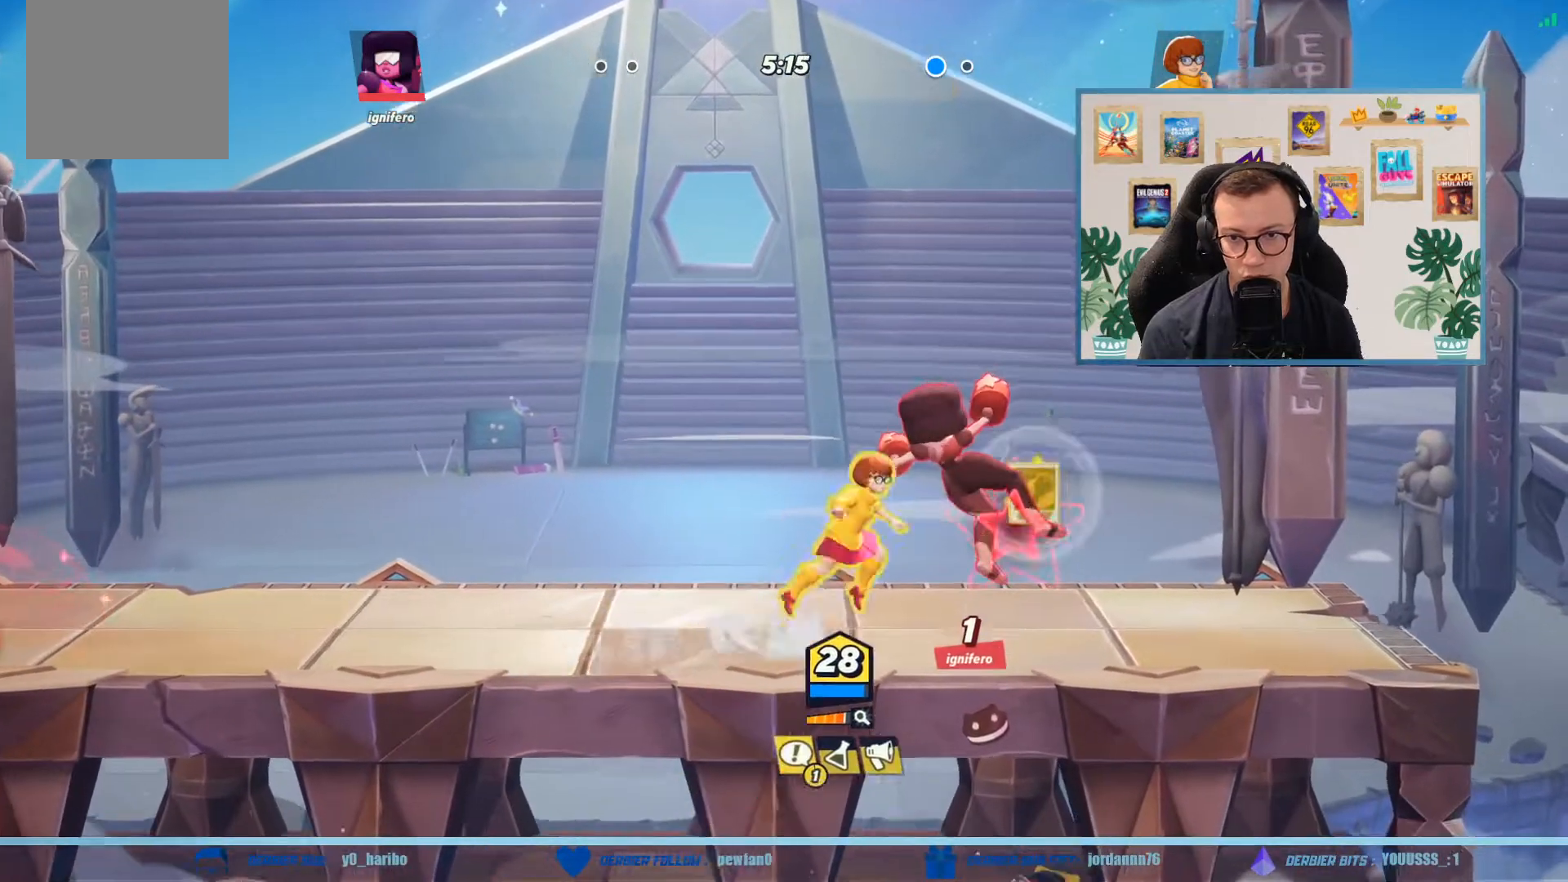
{"buttons": [], "left_stick": "right", "events": [[34, "A", "up"], [134, "A", "down"], [234, "A", "up"], [234, "left_stick", "left"], [334, "left_stick", "up"], [434, "left_stick", "right"]]}
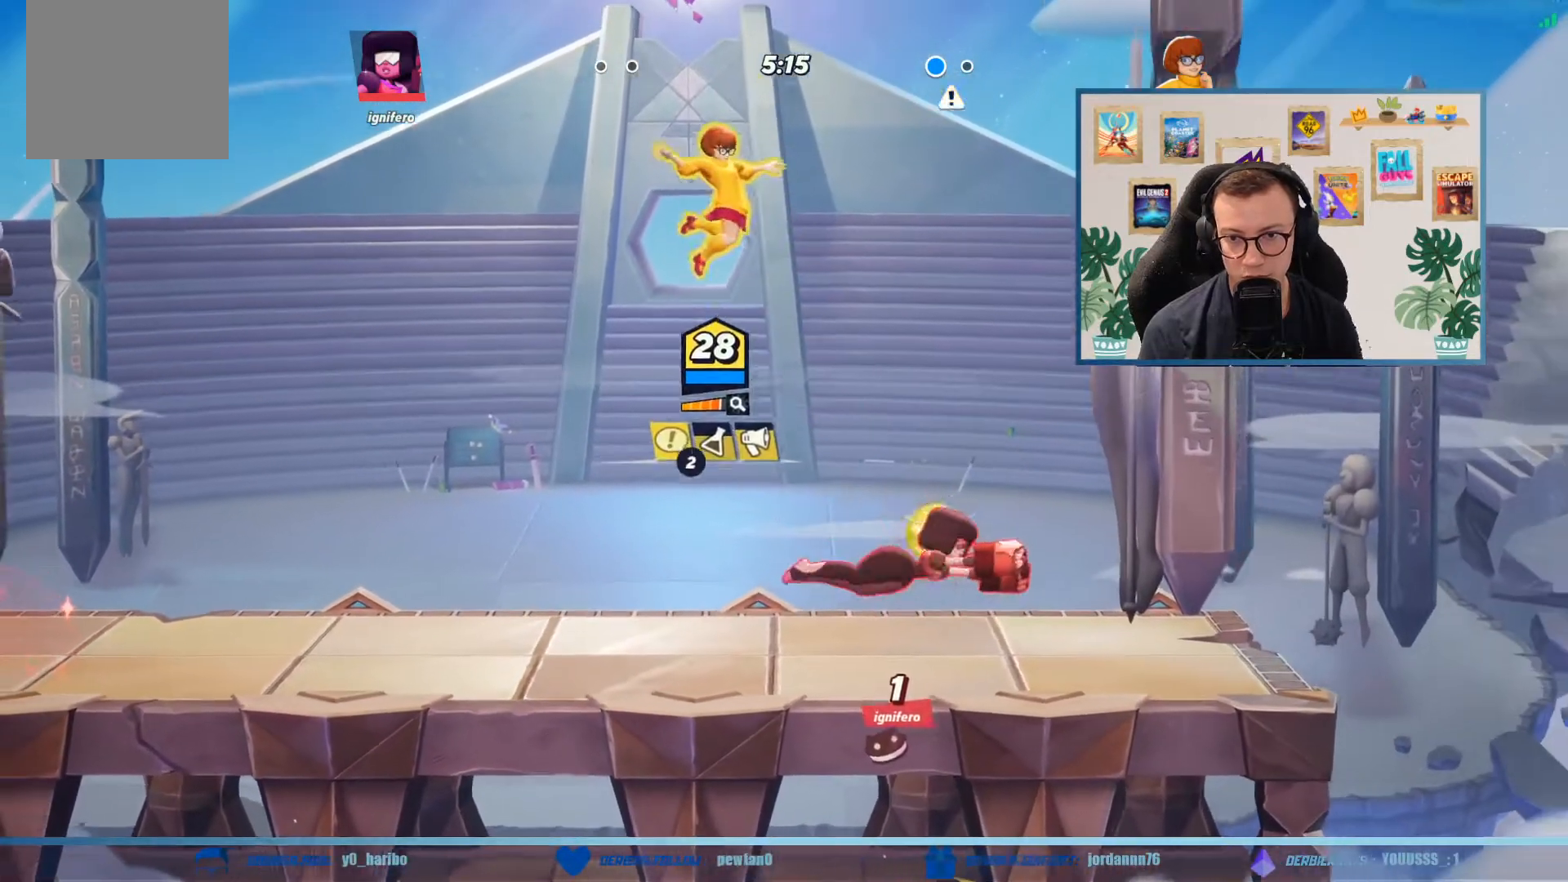
{"buttons": ["A"], "left_stick": "right", "events": [[500, "A", "down"]]}
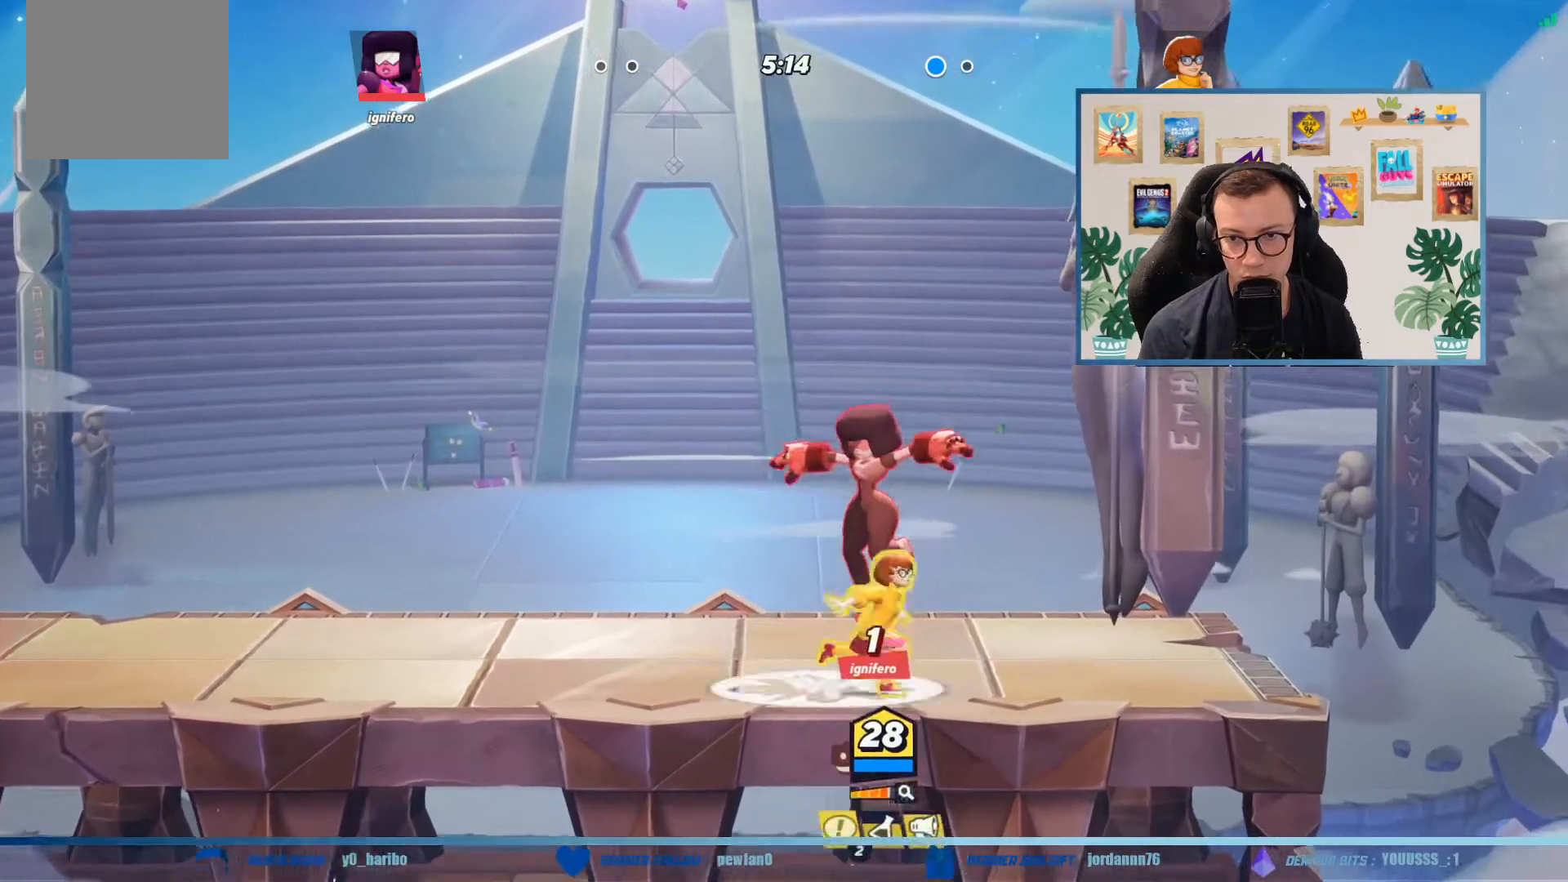
{"buttons": ["X"], "left_stick": "down-left", "events": [[100, "left_stick", "up"], [134, "A", "up"], [200, "left_stick", "up-left"], [334, "left_stick", "down-left"], [401, "X", "down"]]}
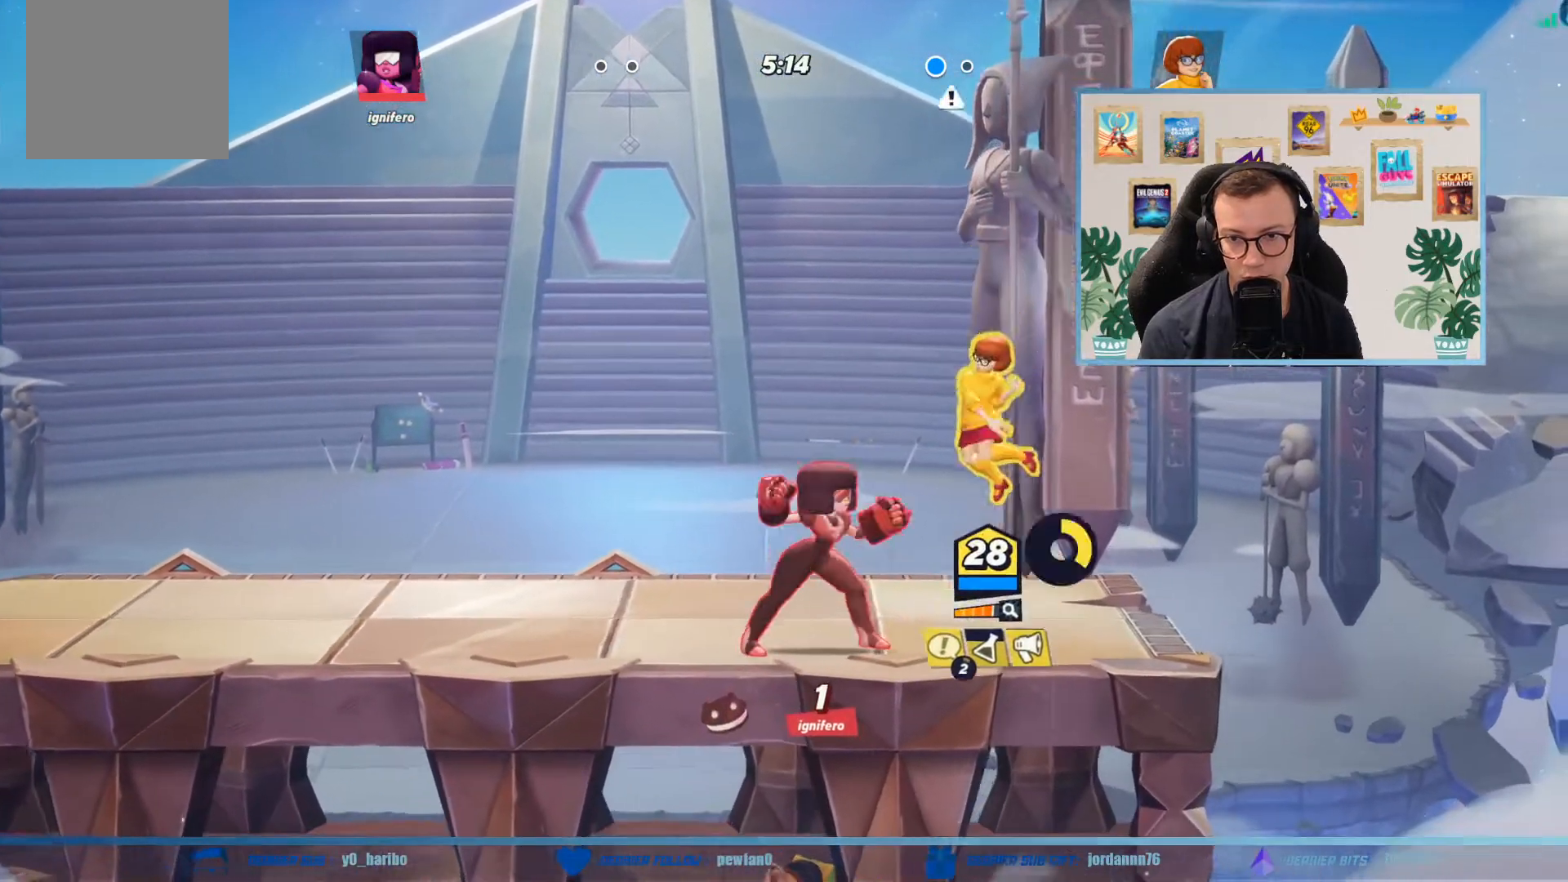
{"buttons": ["X"], "left_stick": "left", "events": [[33, "X", "up"], [100, "X", "down"], [100, "left_stick", "left"], [200, "X", "up"], [267, "X", "down"], [400, "X", "up"], [467, "X", "down"]]}
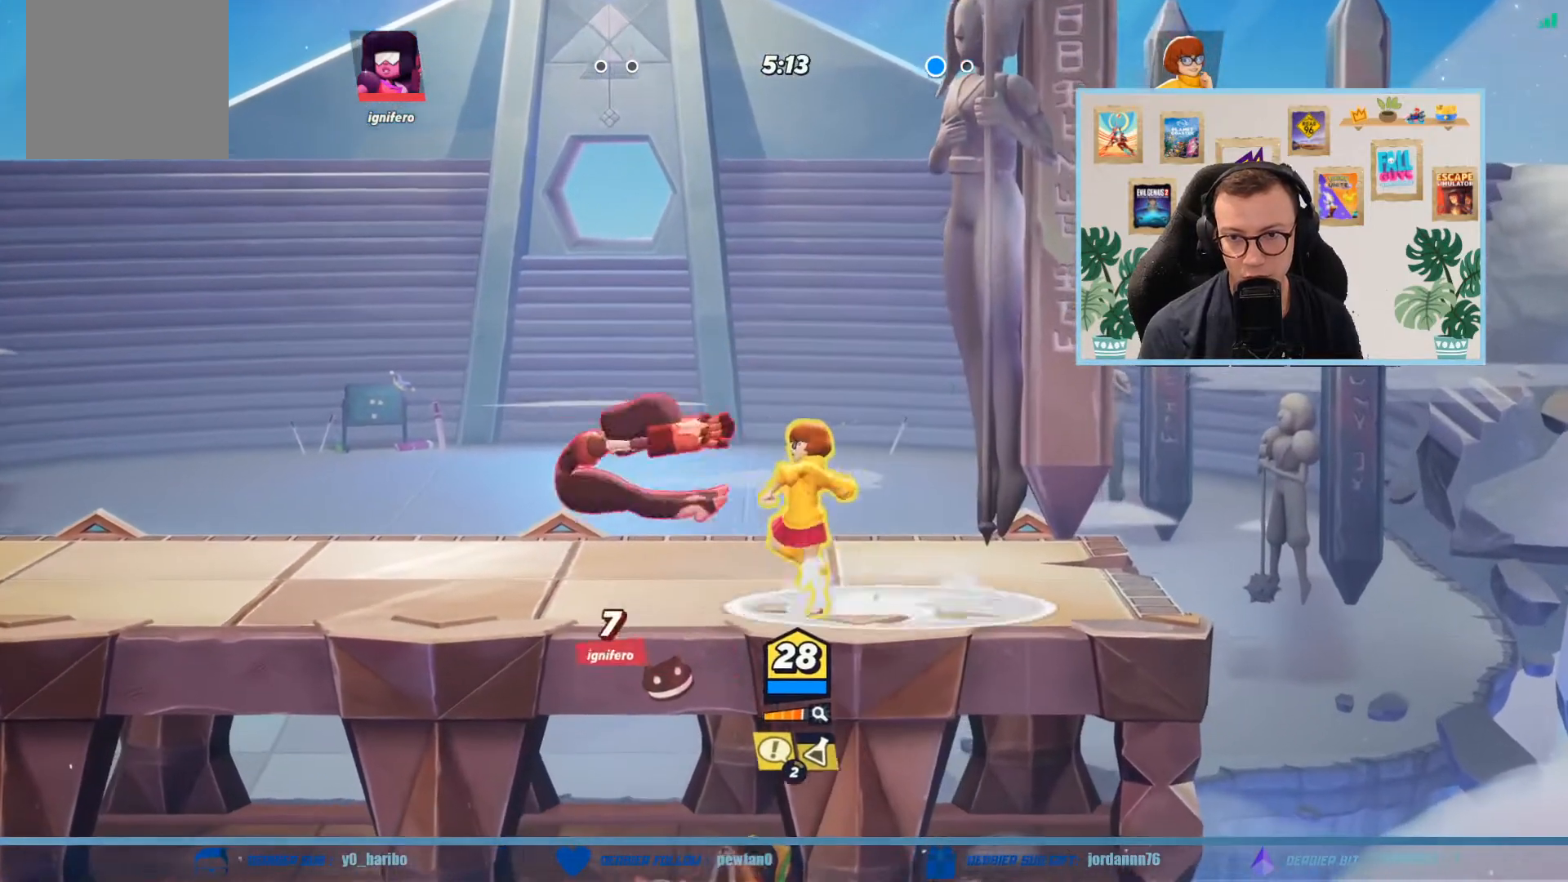
{"buttons": [], "left_stick": "left", "events": [[67, "X", "up"], [167, "X", "down"], [267, "X", "up"], [334, "X", "down"], [467, "X", "up"]]}
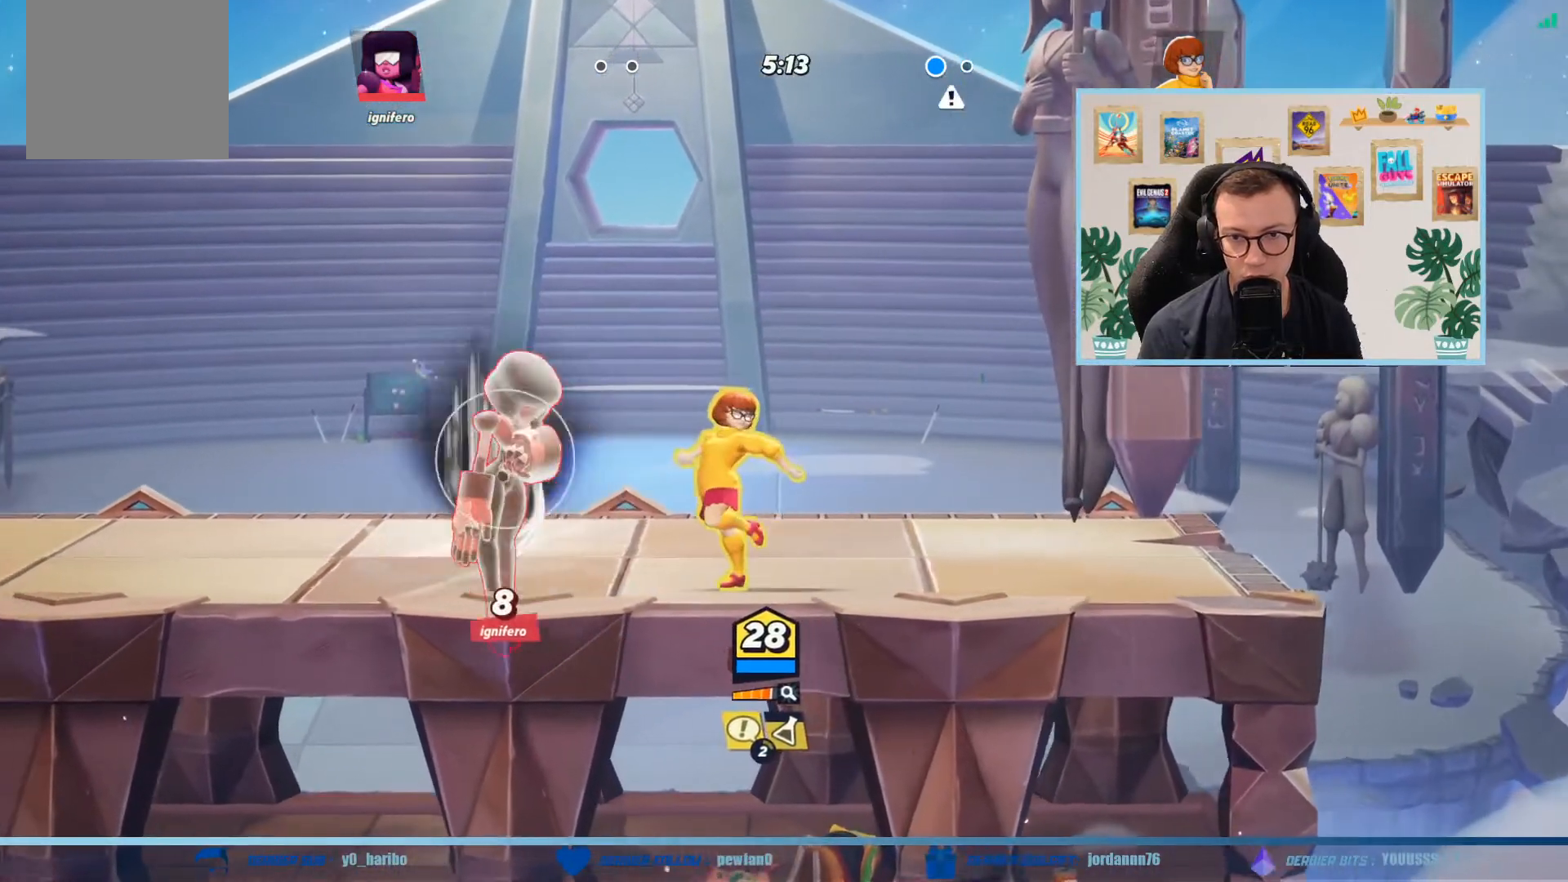
{"buttons": [], "left_stick": "left", "events": [[33, "X", "down"], [133, "X", "up"], [200, "X", "down"], [333, "X", "up"], [400, "X", "down"], [500, "X", "up"]]}
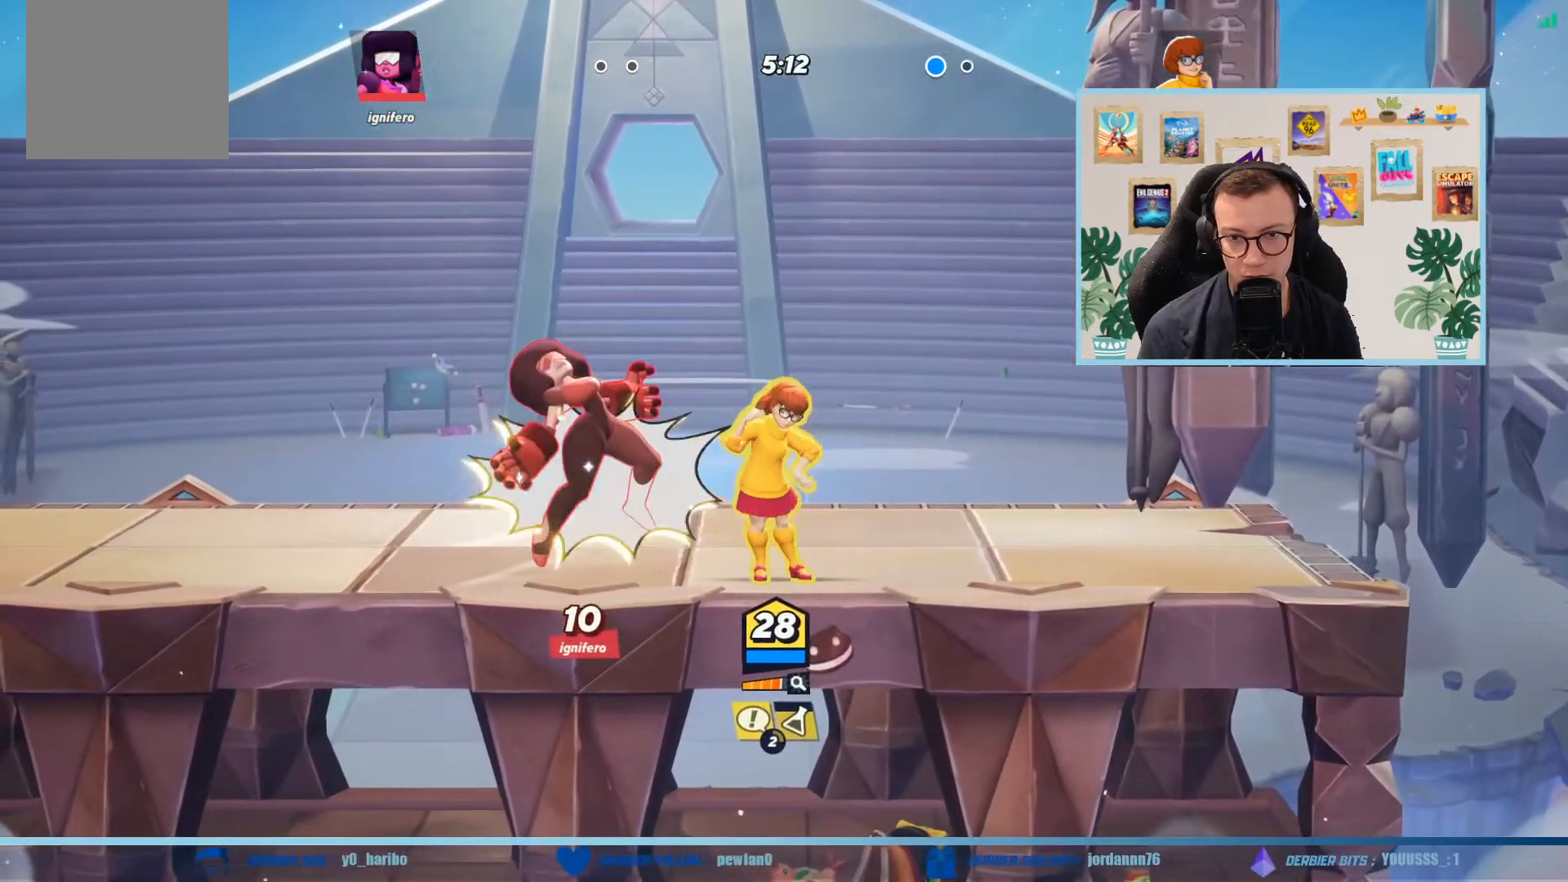
{"buttons": [], "left_stick": "left", "events": [[67, "X", "down"], [167, "X", "up"], [234, "X", "down"], [334, "X", "up"]]}
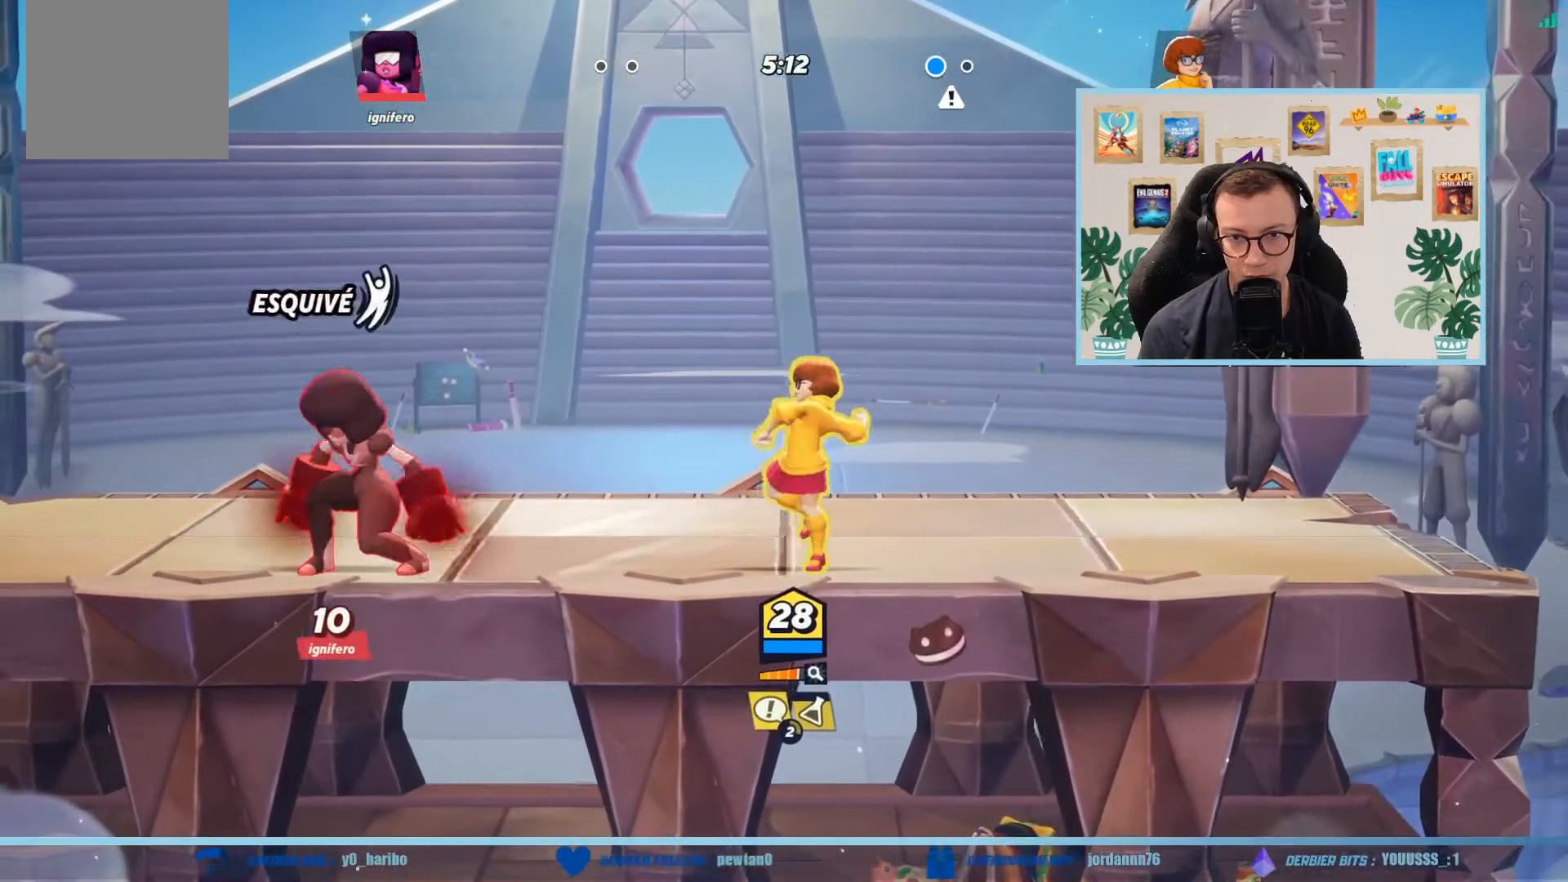
{"buttons": [], "left_stick": "right", "events": [[66, "left_stick", "up-right"], [166, "A", "down"], [233, "left_stick", "right"], [267, "A", "up"], [367, "A", "down"], [467, "A", "up"]]}
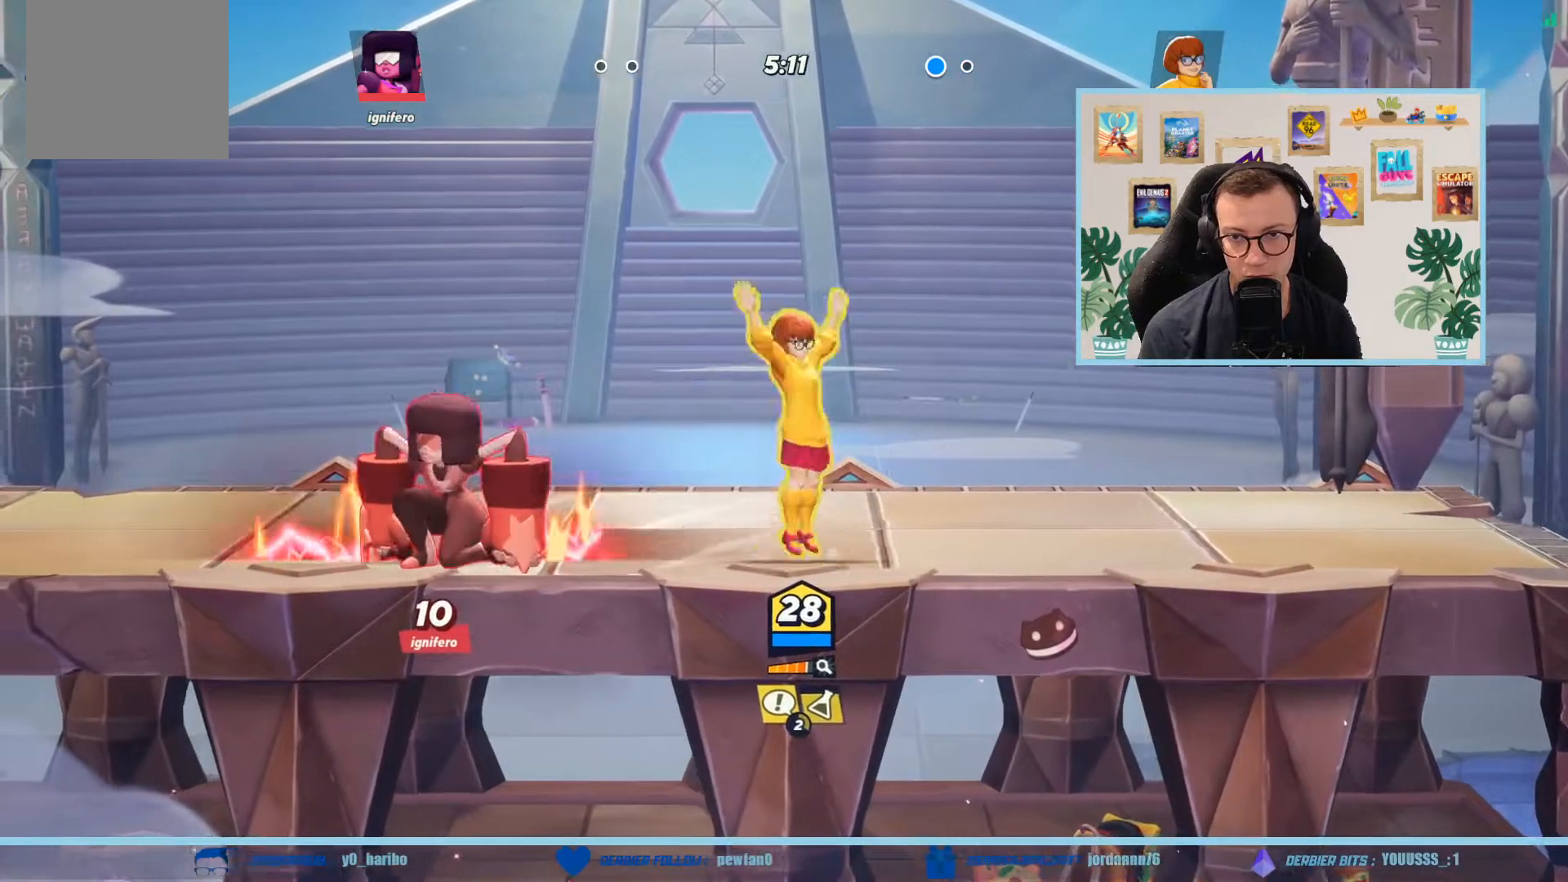
{"buttons": ["A"], "left_stick": "up-right", "events": [[34, "A", "down"], [134, "A", "up"], [134, "left_stick", "up-right"], [234, "A", "down"], [334, "A", "up"], [467, "A", "down"]]}
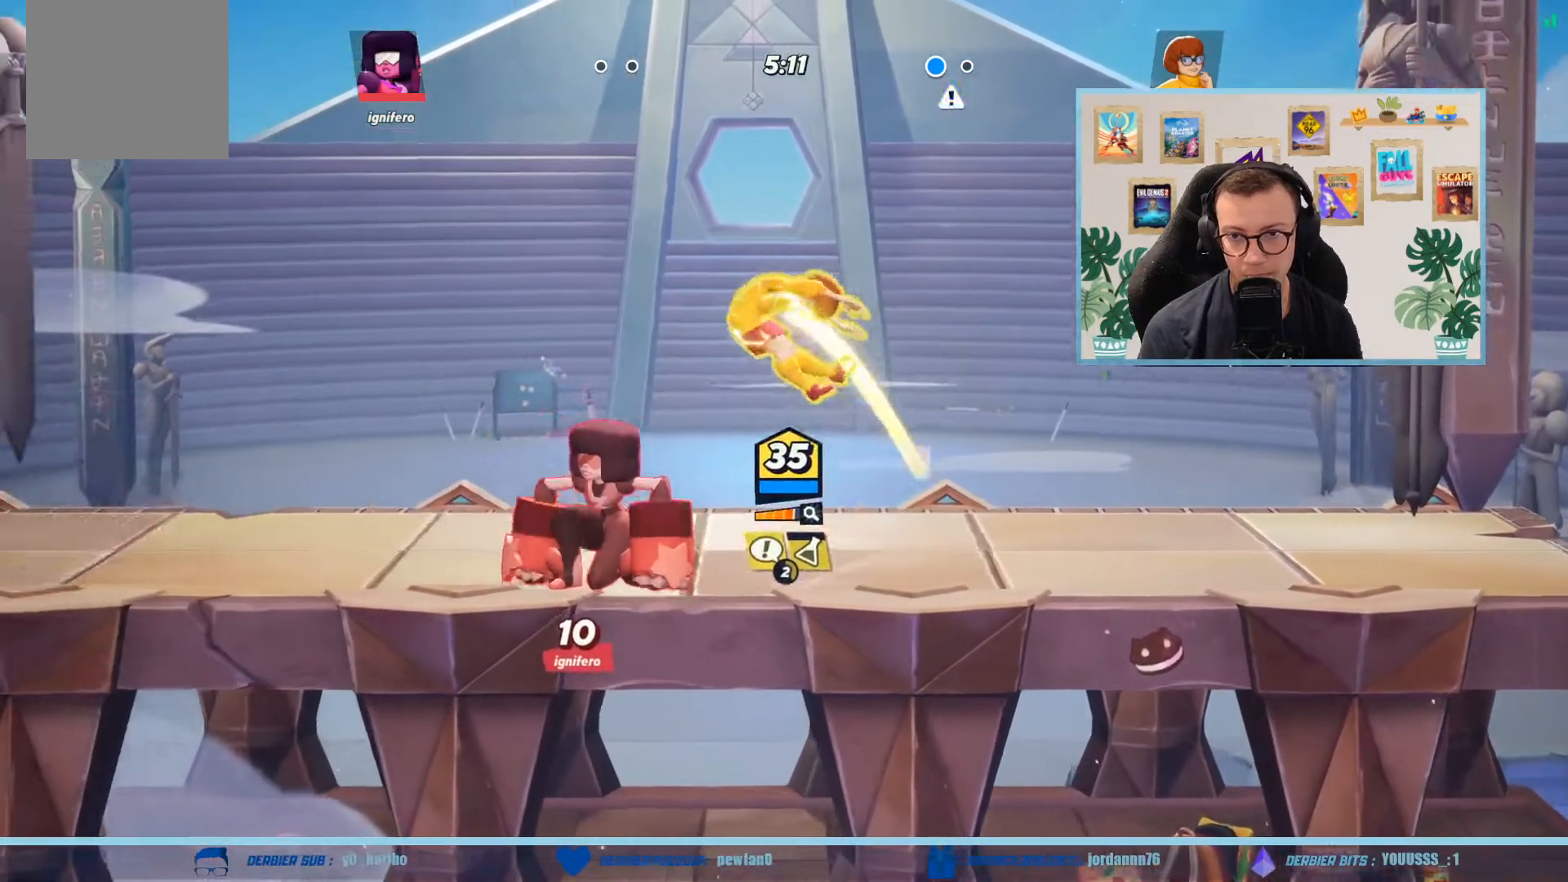
{"buttons": [], "left_stick": "right", "events": [[100, "A", "up"], [167, "A", "down"], [300, "A", "up"], [433, "left_stick", "right"]]}
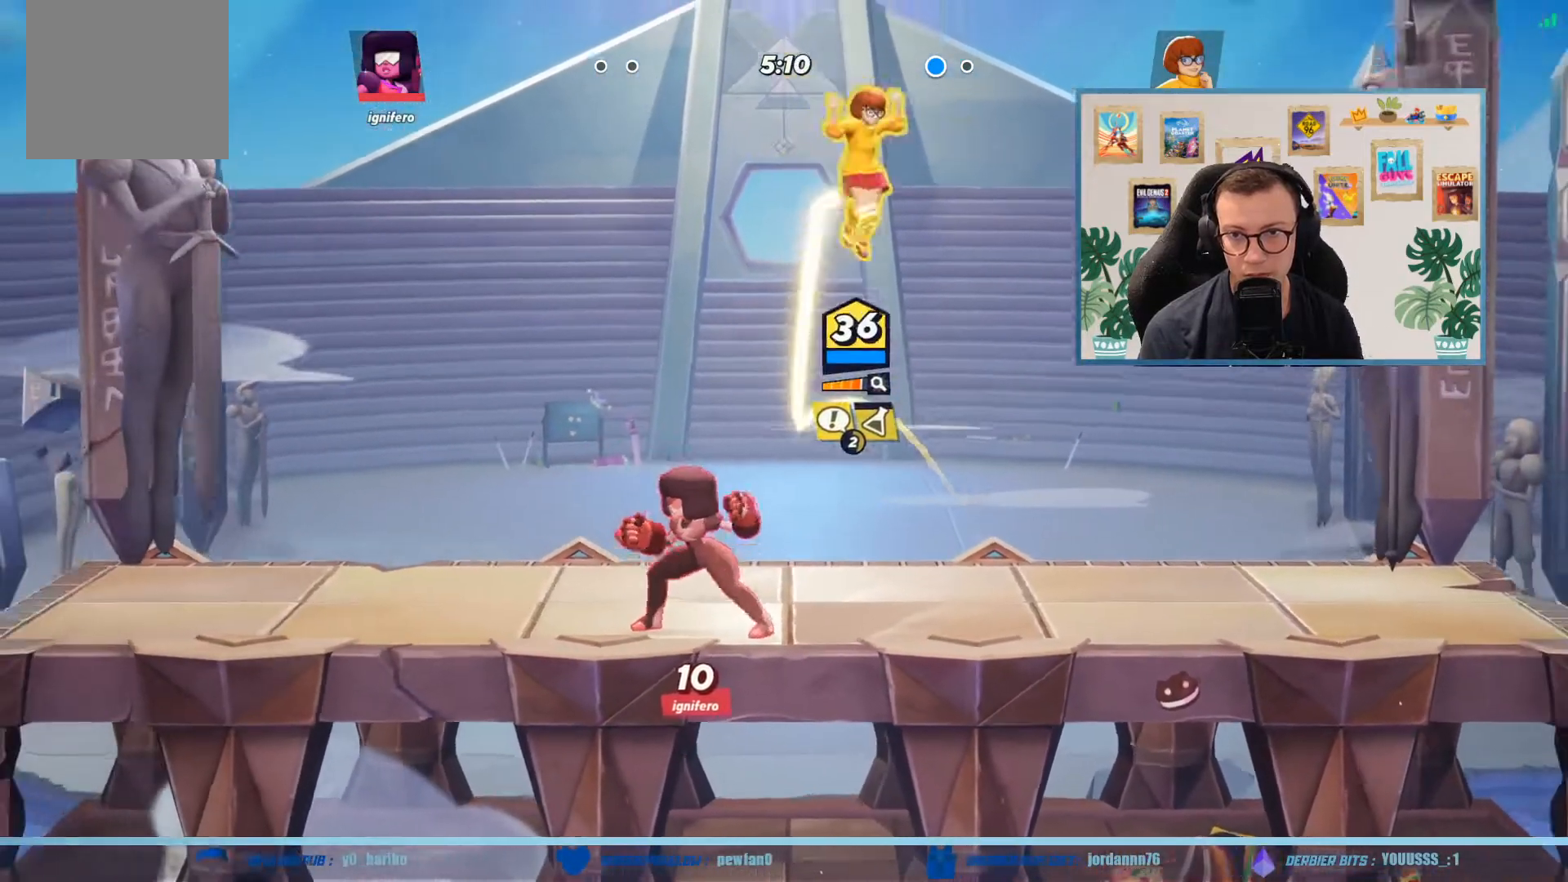
{"buttons": [], "left_stick": "right", "events": []}
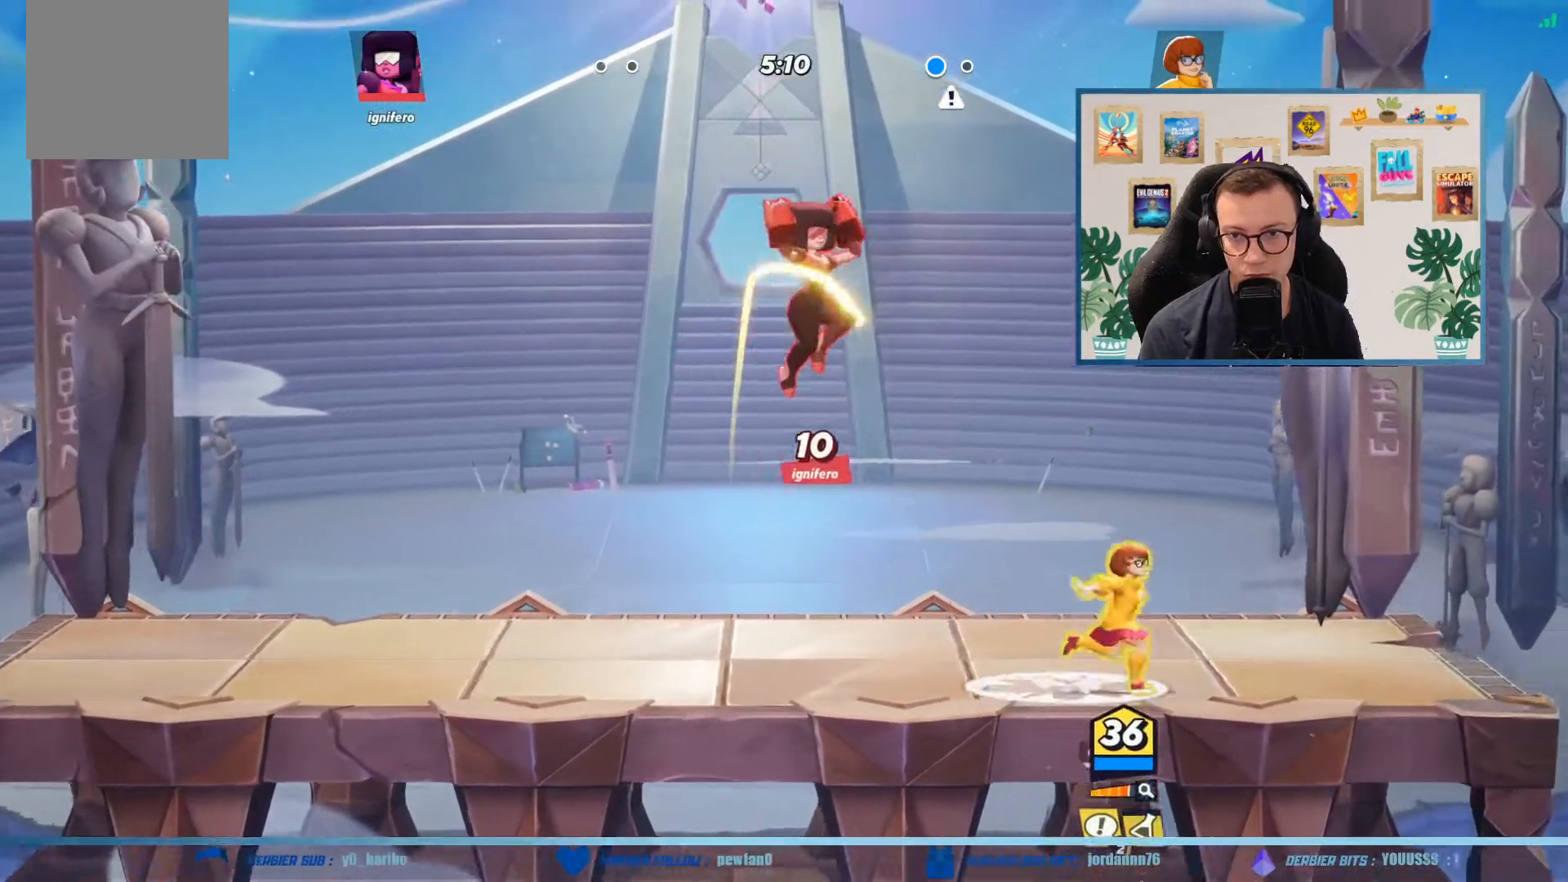
{"buttons": ["X", "L3"], "left_stick": "down", "events": [[100, "left_stick", "up-left"], [166, "left_stick", "down-left"], [267, "X", "down"], [333, "L3", "down"], [333, "left_stick", "down"], [367, "X", "up"], [433, "X", "down"]]}
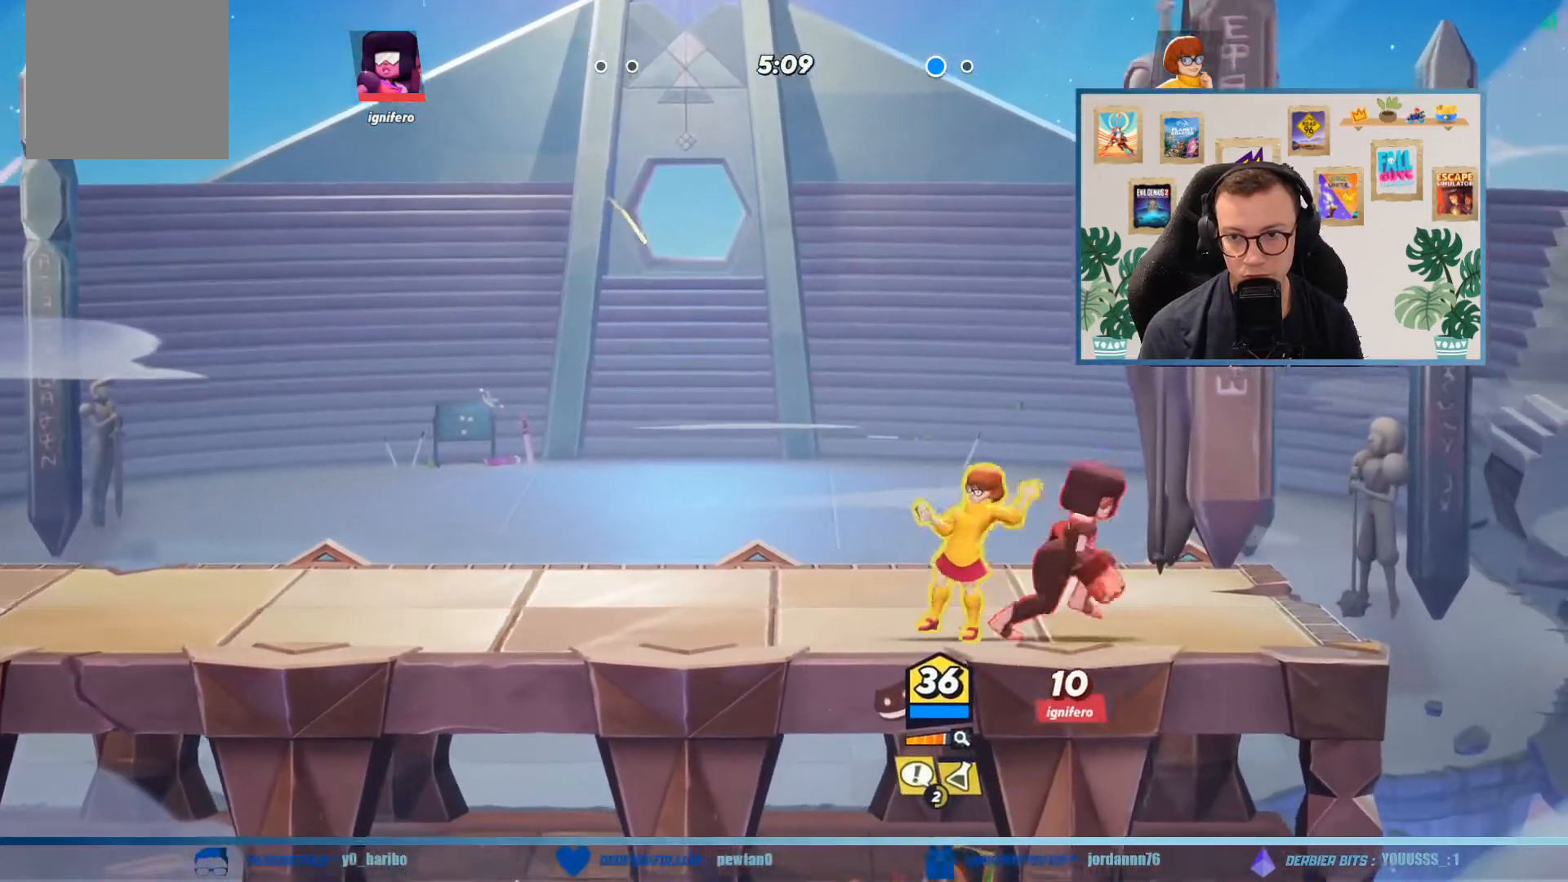
{"buttons": ["X", "L3"], "left_stick": "down", "events": [[67, "X", "up"], [501, "X", "down"]]}
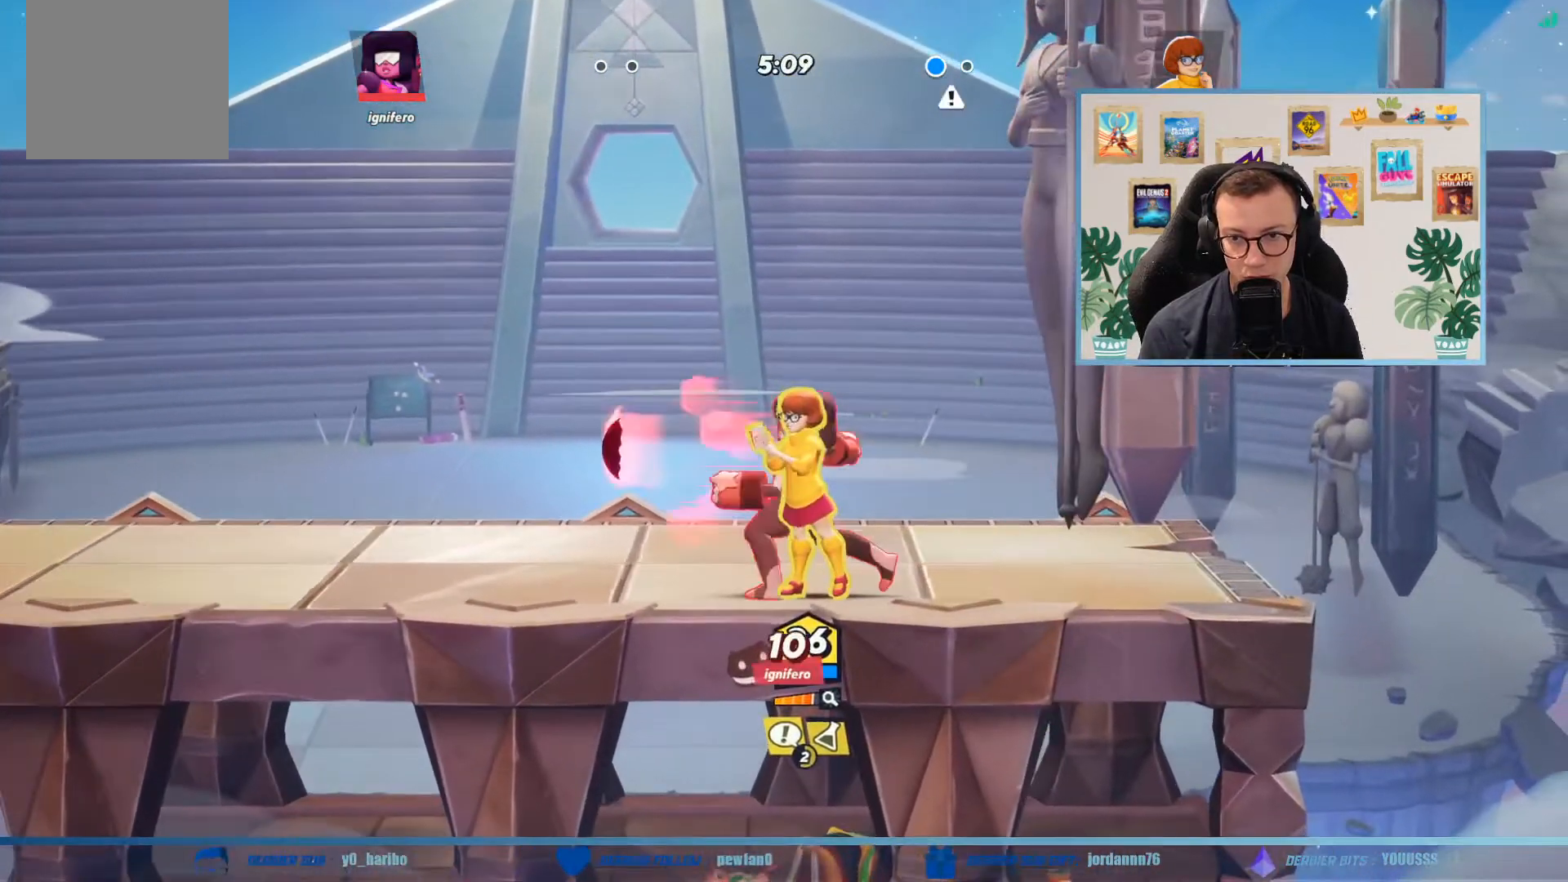
{"buttons": ["L3"], "left_stick": "down", "events": [[100, "X", "up"], [167, "X", "down"], [300, "X", "up"], [367, "X", "down"], [500, "X", "up"]]}
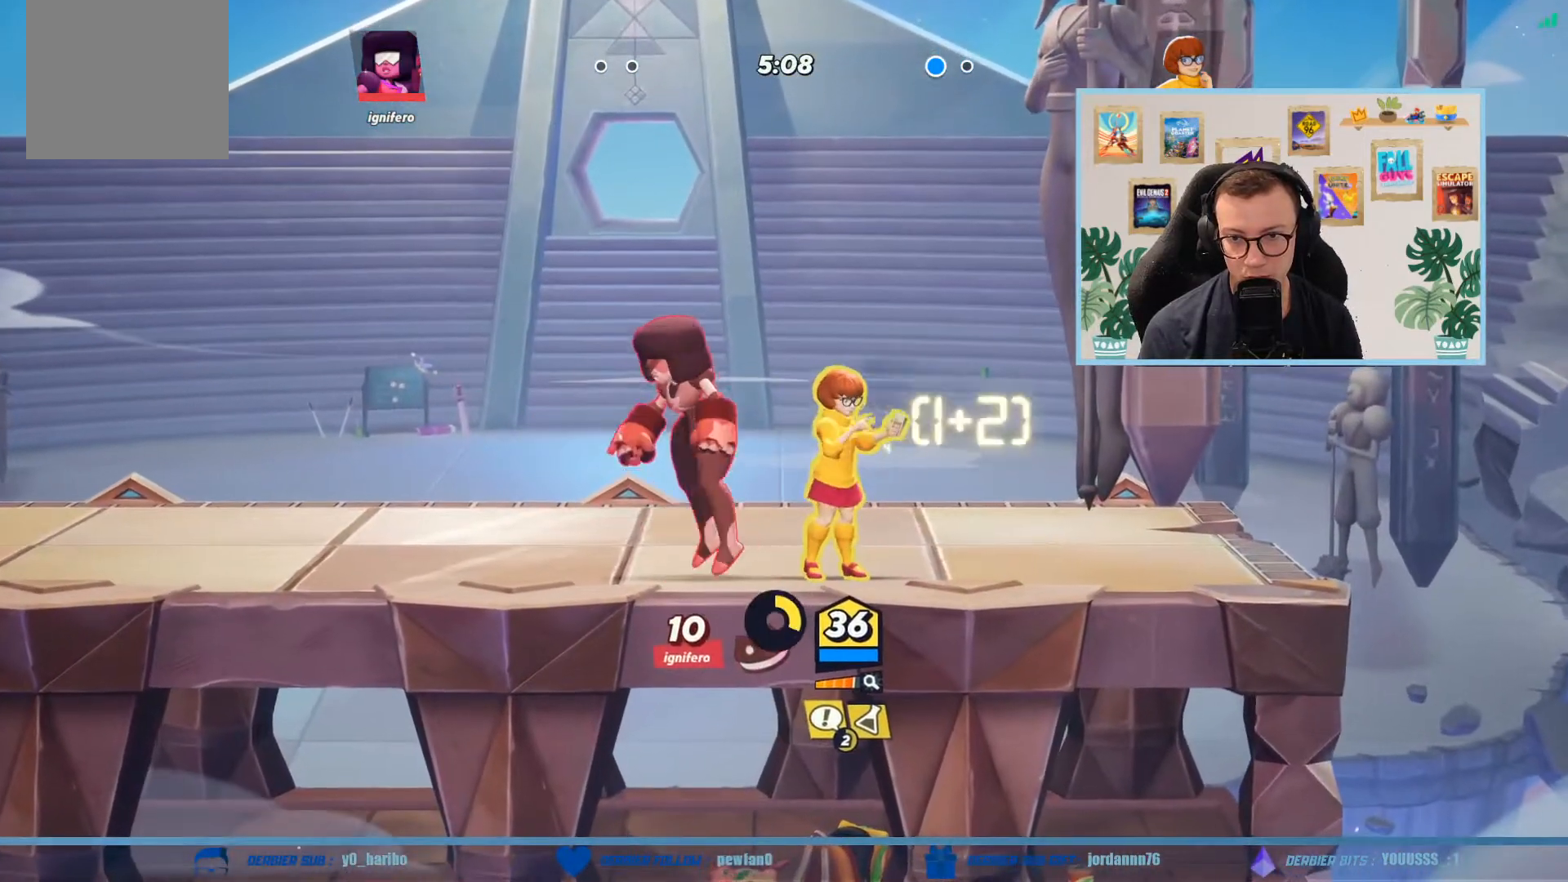
{"buttons": ["X", "L3"], "left_stick": "down-left", "events": [[34, "X", "down"], [167, "X", "up"], [200, "left_stick", "down-left"], [234, "X", "down"], [367, "X", "up"], [467, "X", "down"]]}
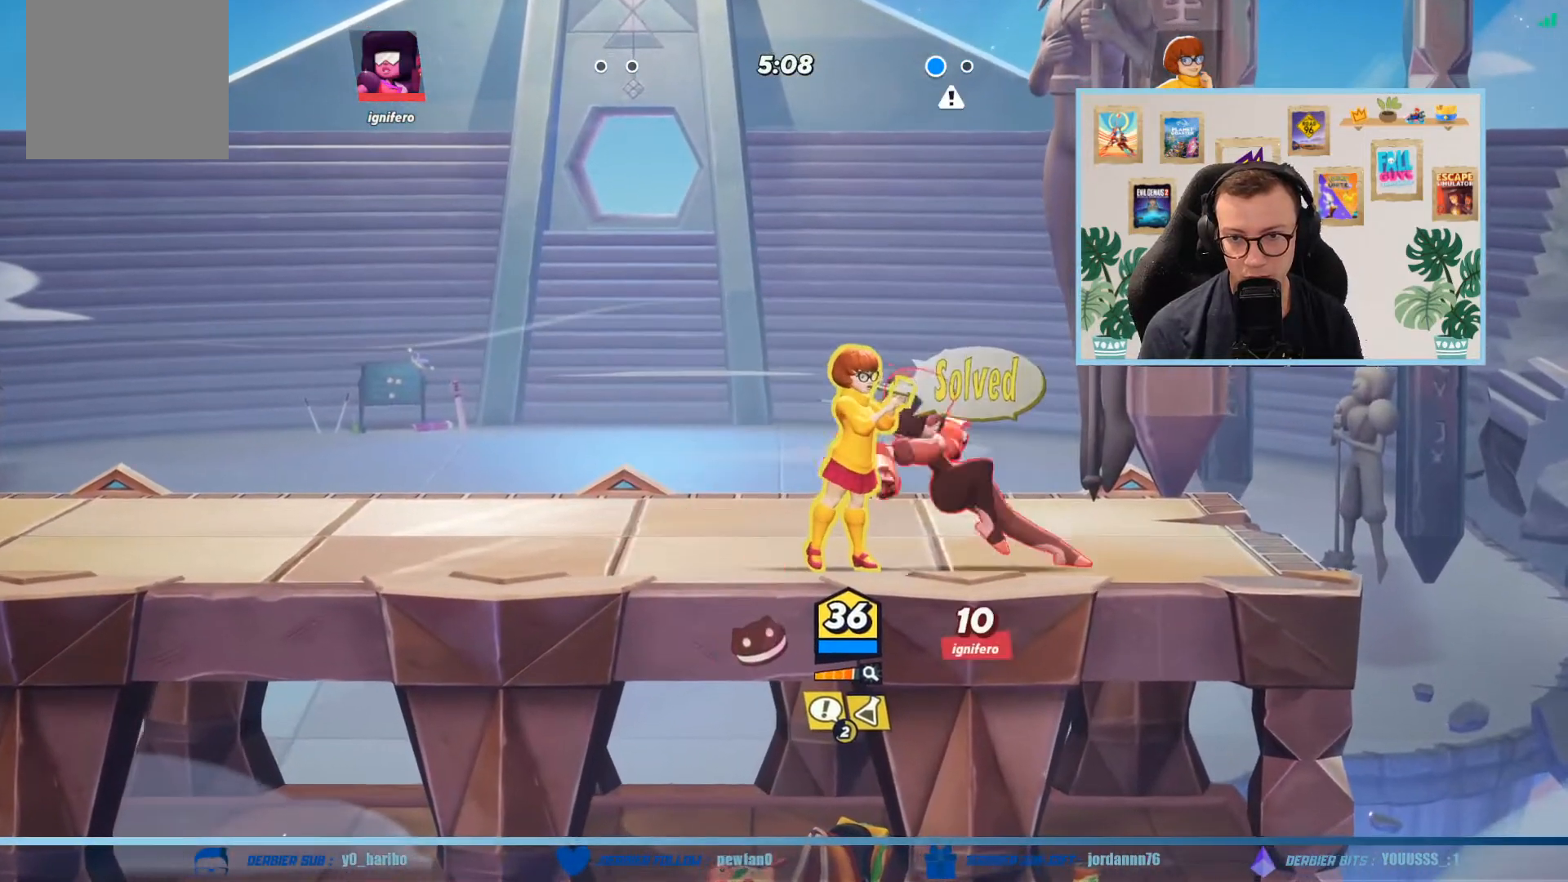
{"buttons": ["X", "L3"], "left_stick": "down", "events": [[100, "X", "up"], [166, "left_stick", "down"], [267, "X", "down"], [367, "X", "up"], [433, "X", "down"]]}
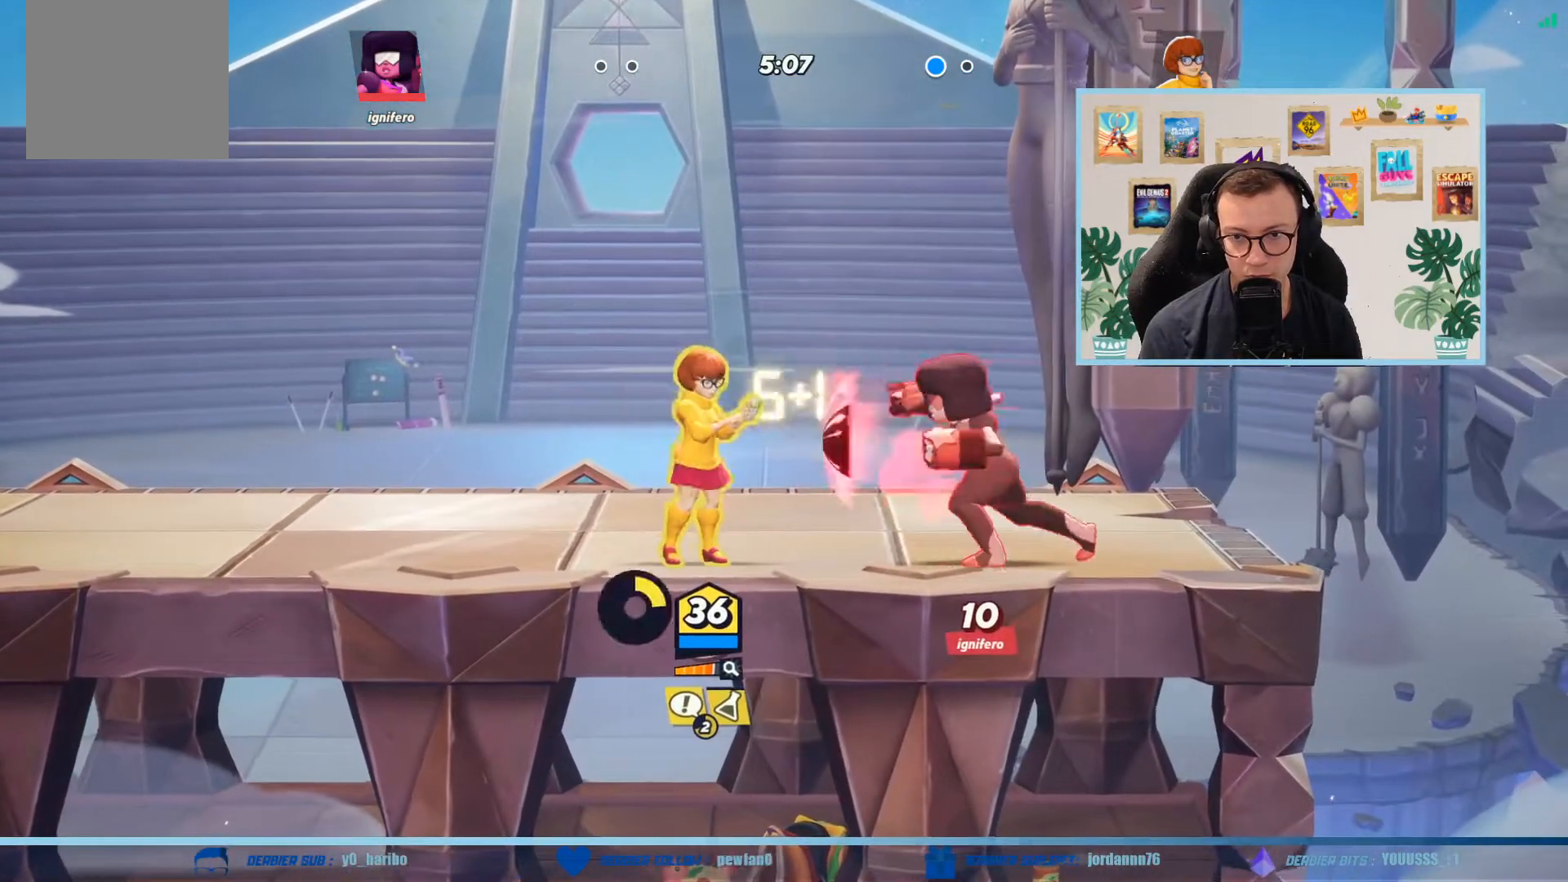
{"buttons": ["L3"], "left_stick": "down", "events": [[67, "X", "up"], [134, "X", "down"], [234, "X", "up"], [300, "X", "down"], [434, "X", "up"]]}
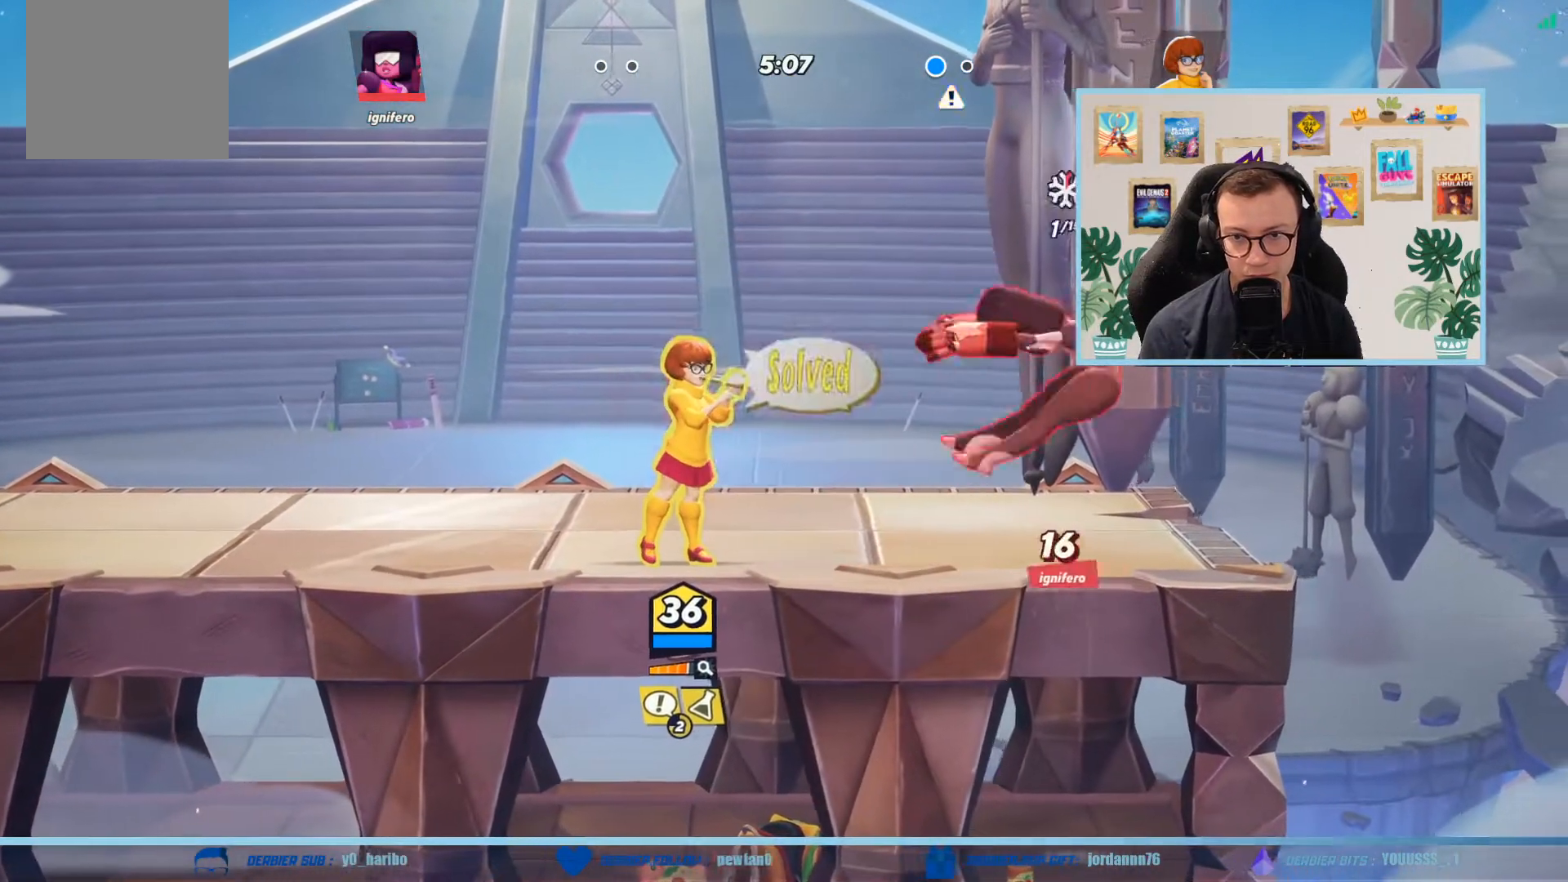
{"buttons": ["A"], "left_stick": "down-left", "events": [[133, "L3", "up"], [200, "left_stick", "down-left"], [333, "A", "down"], [433, "A", "up"], [500, "A", "down"]]}
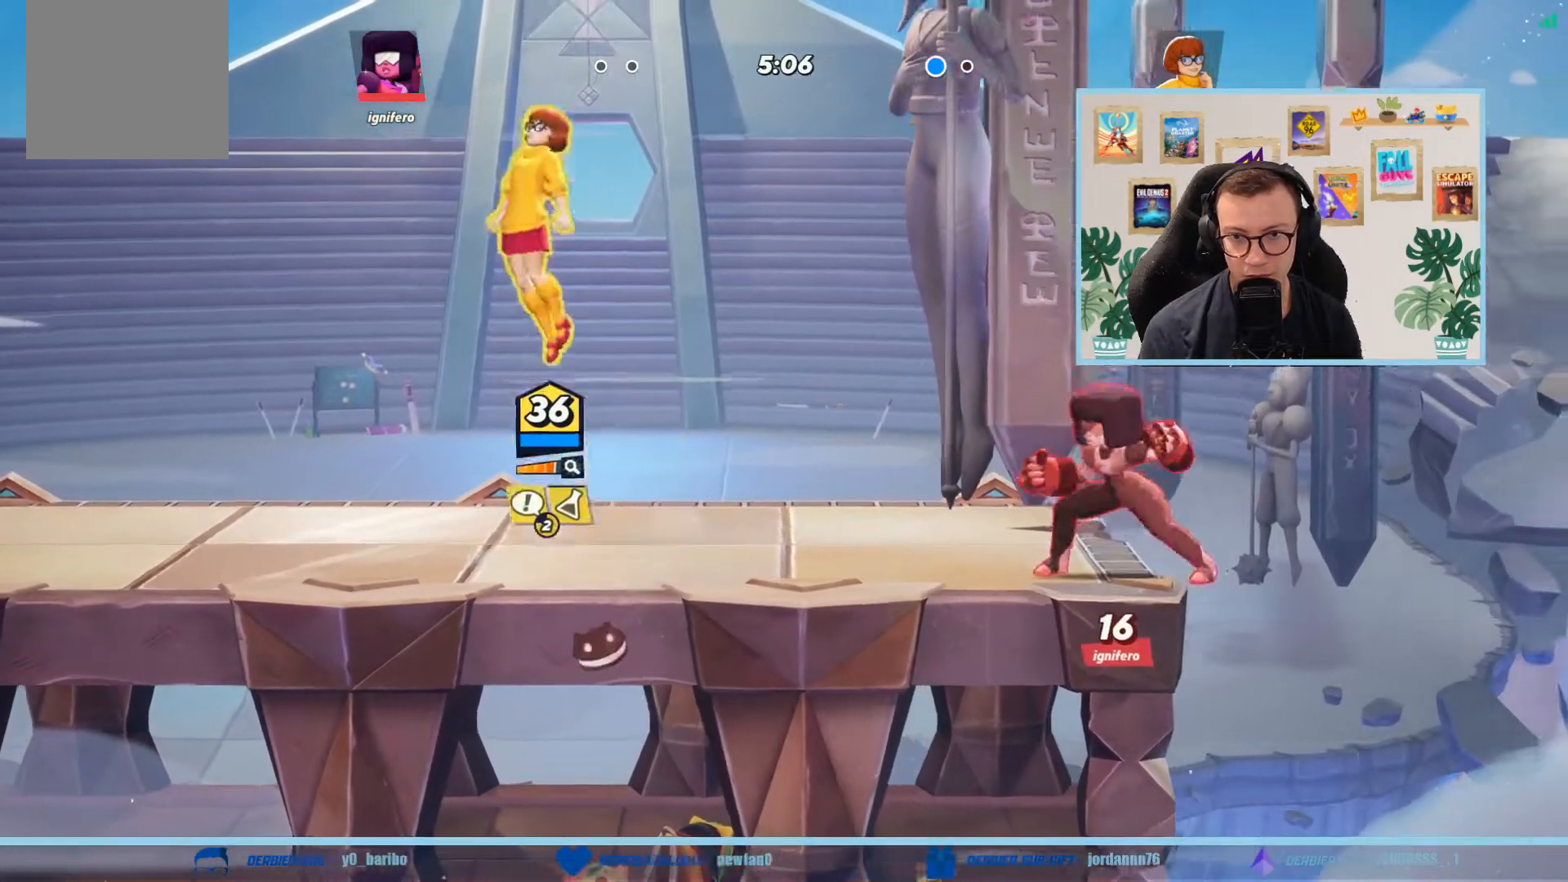
{"buttons": [], "left_stick": "down-left", "events": [[134, "A", "up"], [200, "A", "down"], [267, "A", "up"]]}
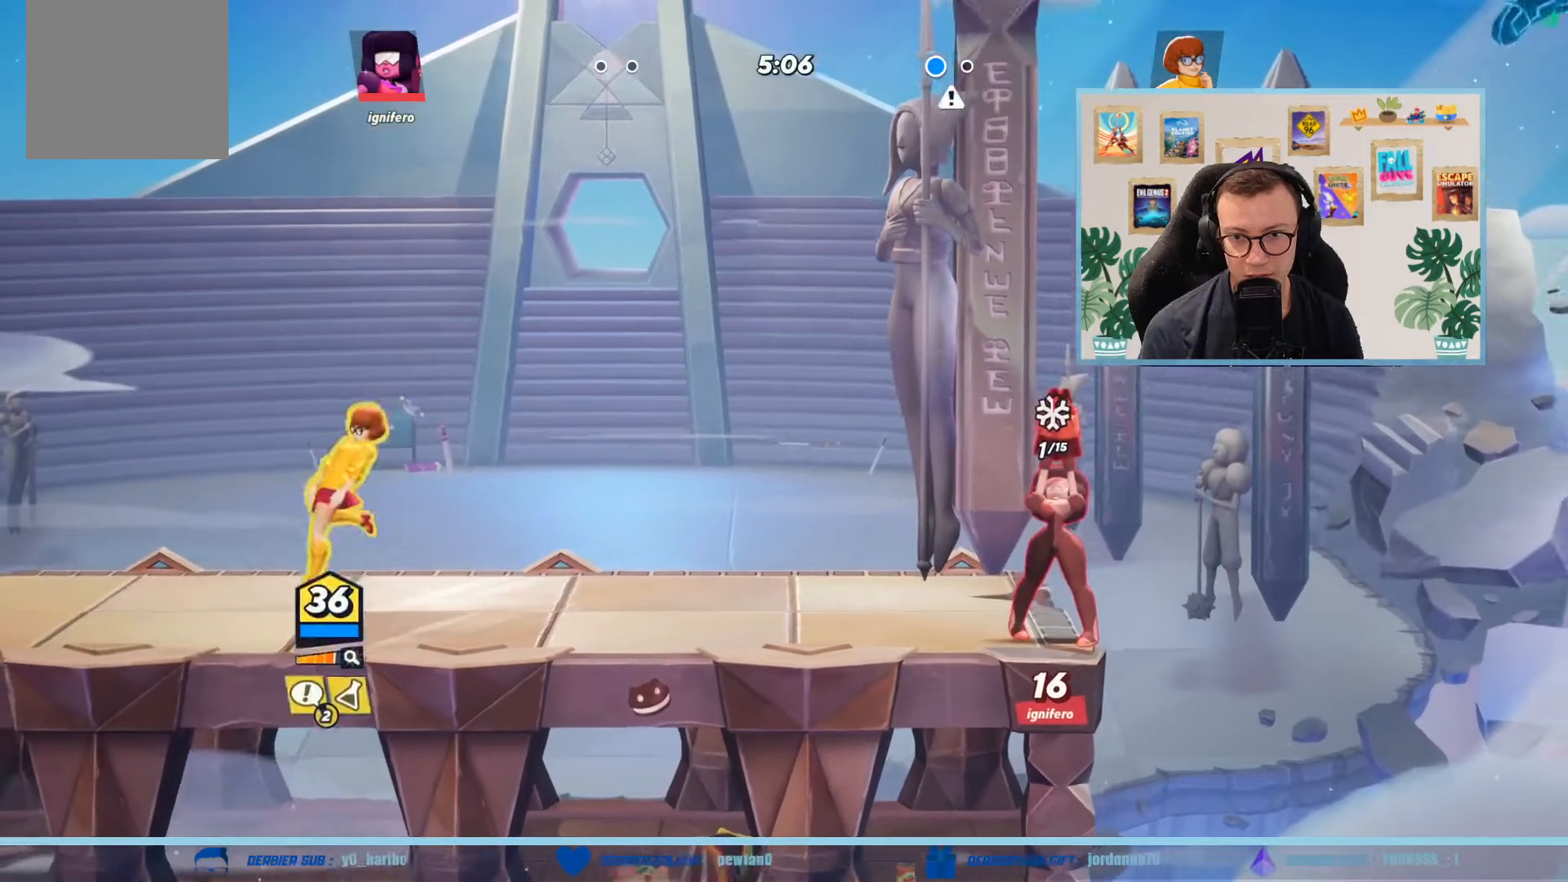
{"buttons": [], "left_stick": "left", "events": [[267, "left_stick", "left"]]}
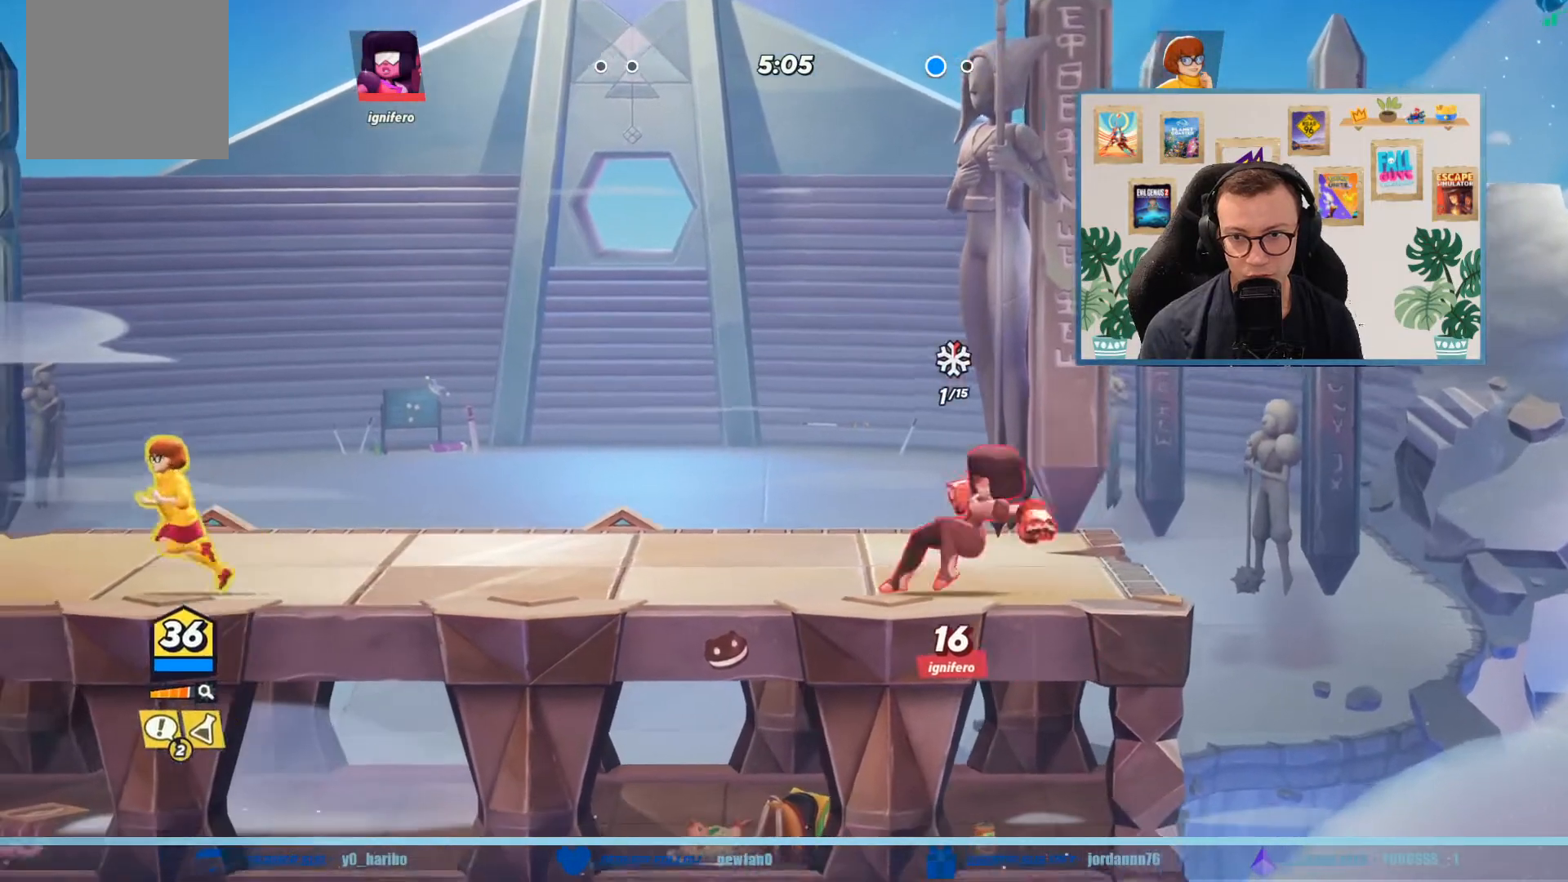
{"buttons": ["A"], "left_stick": "right", "events": [[134, "A", "down"], [267, "left_stick", "up"], [367, "left_stick", "right"]]}
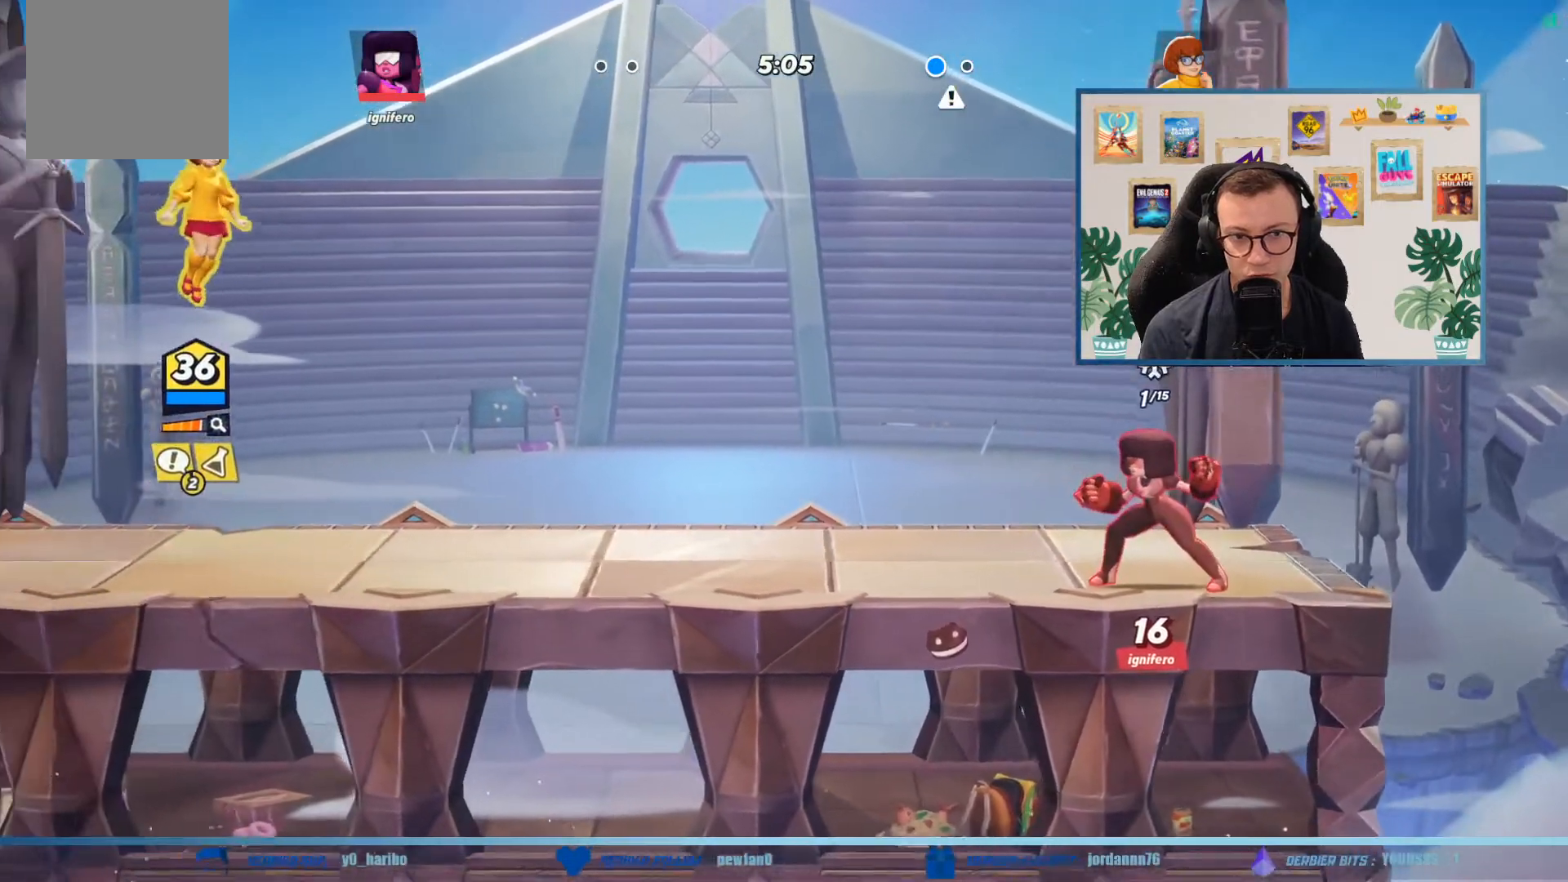
{"buttons": [], "left_stick": "right", "events": [[100, "A", "up"]]}
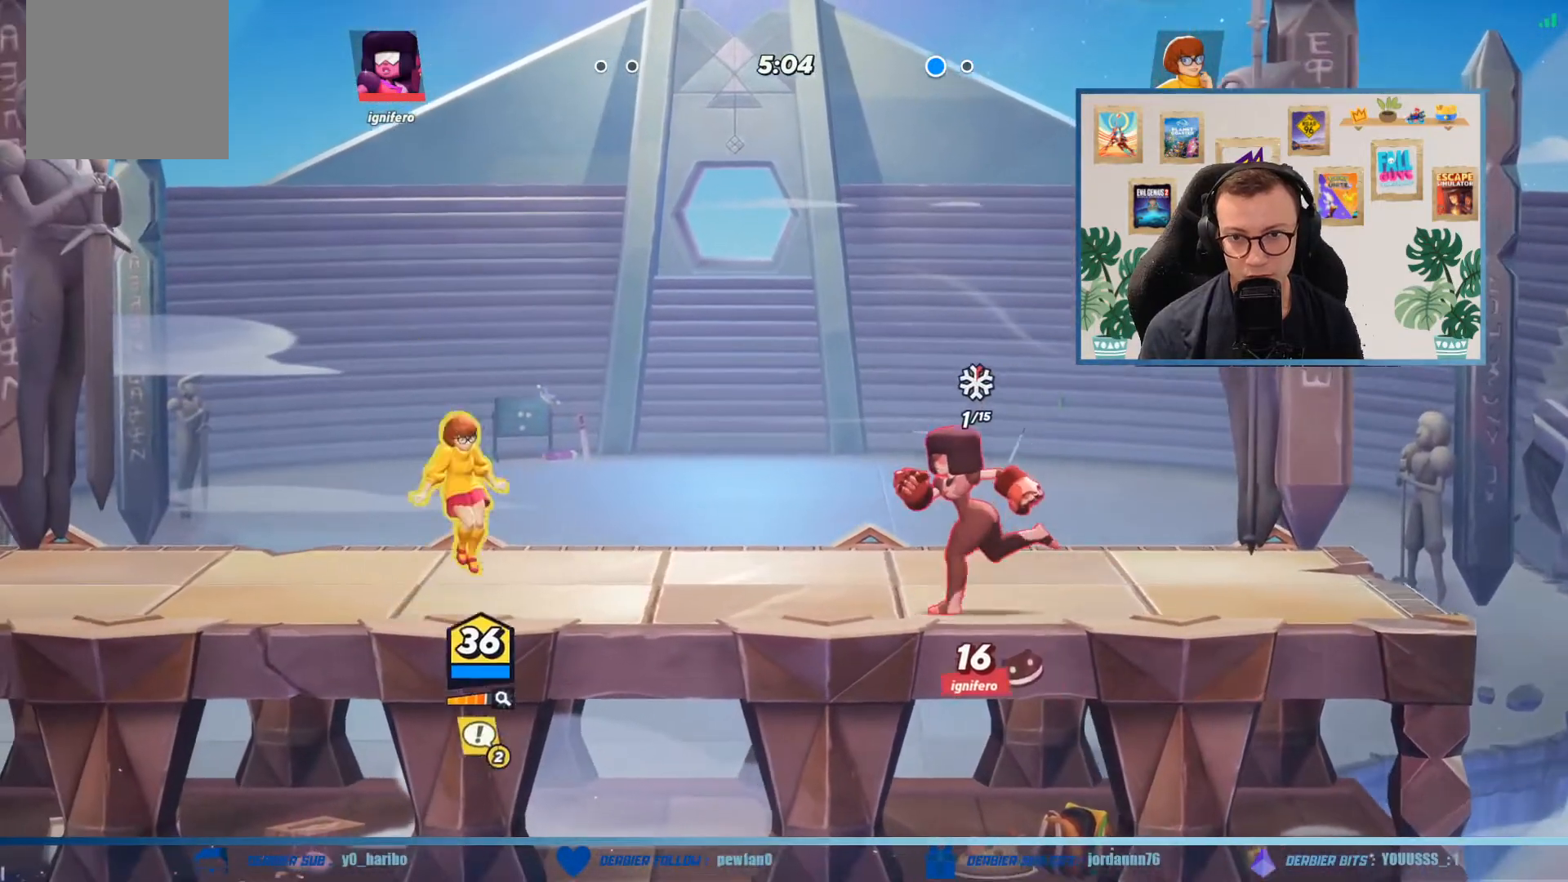
{"buttons": [], "left_stick": "down-right", "events": [[100, "A", "down"], [167, "left_stick", "up-right"], [401, "A", "up"], [434, "left_stick", "down-right"]]}
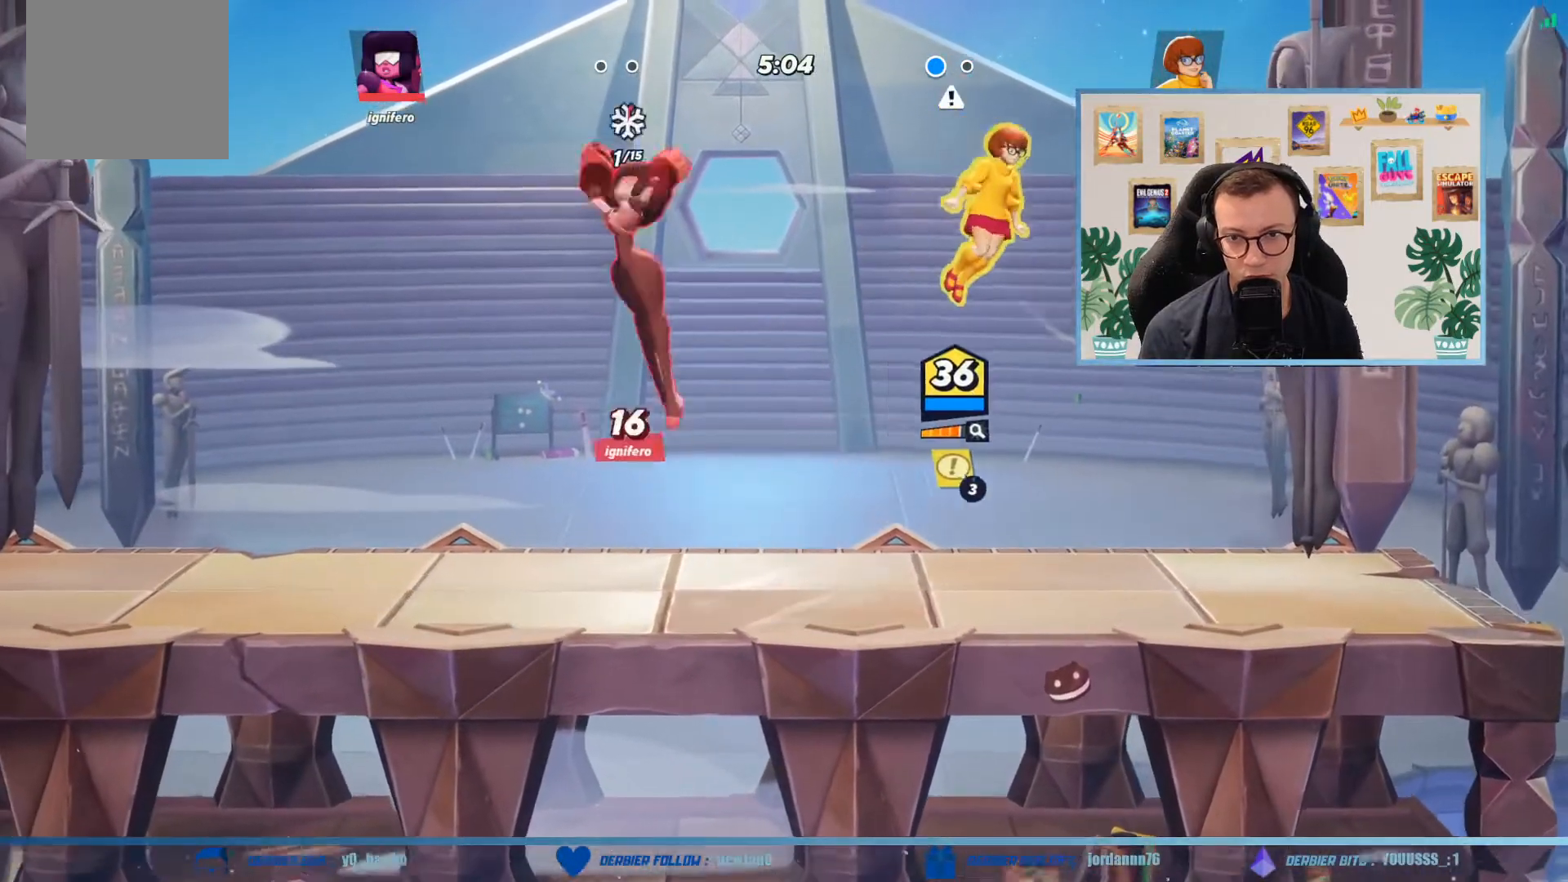
{"buttons": [], "left_stick": "down-right", "events": [[33, "left_stick", "down-left"], [367, "left_stick", "down-right"]]}
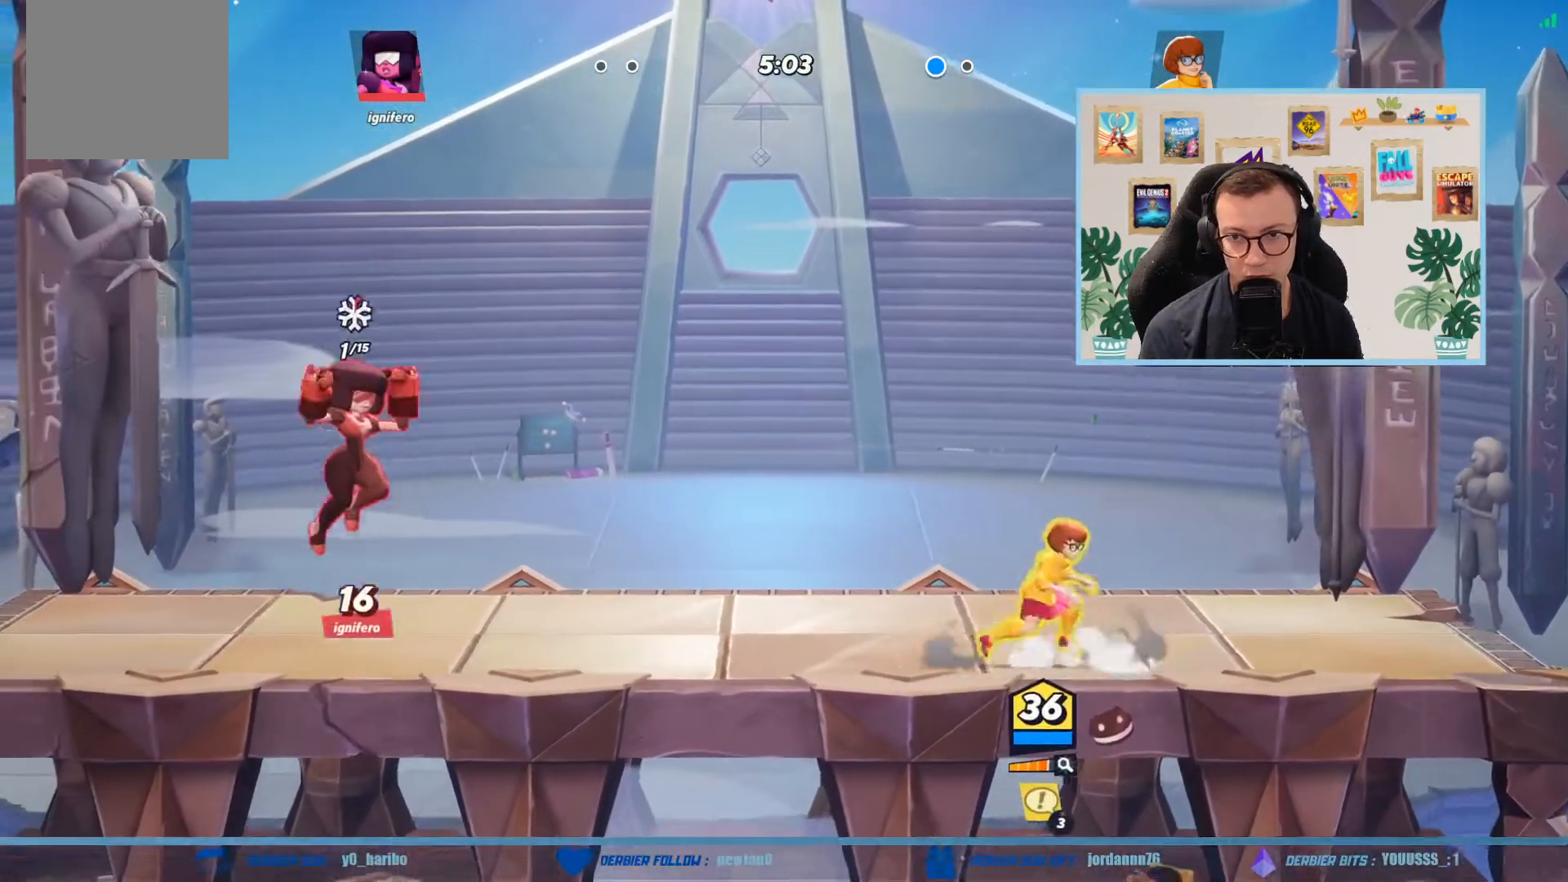
{"buttons": [], "left_stick": "left", "events": [[34, "left_stick", "right"], [234, "left_stick", "left"]]}
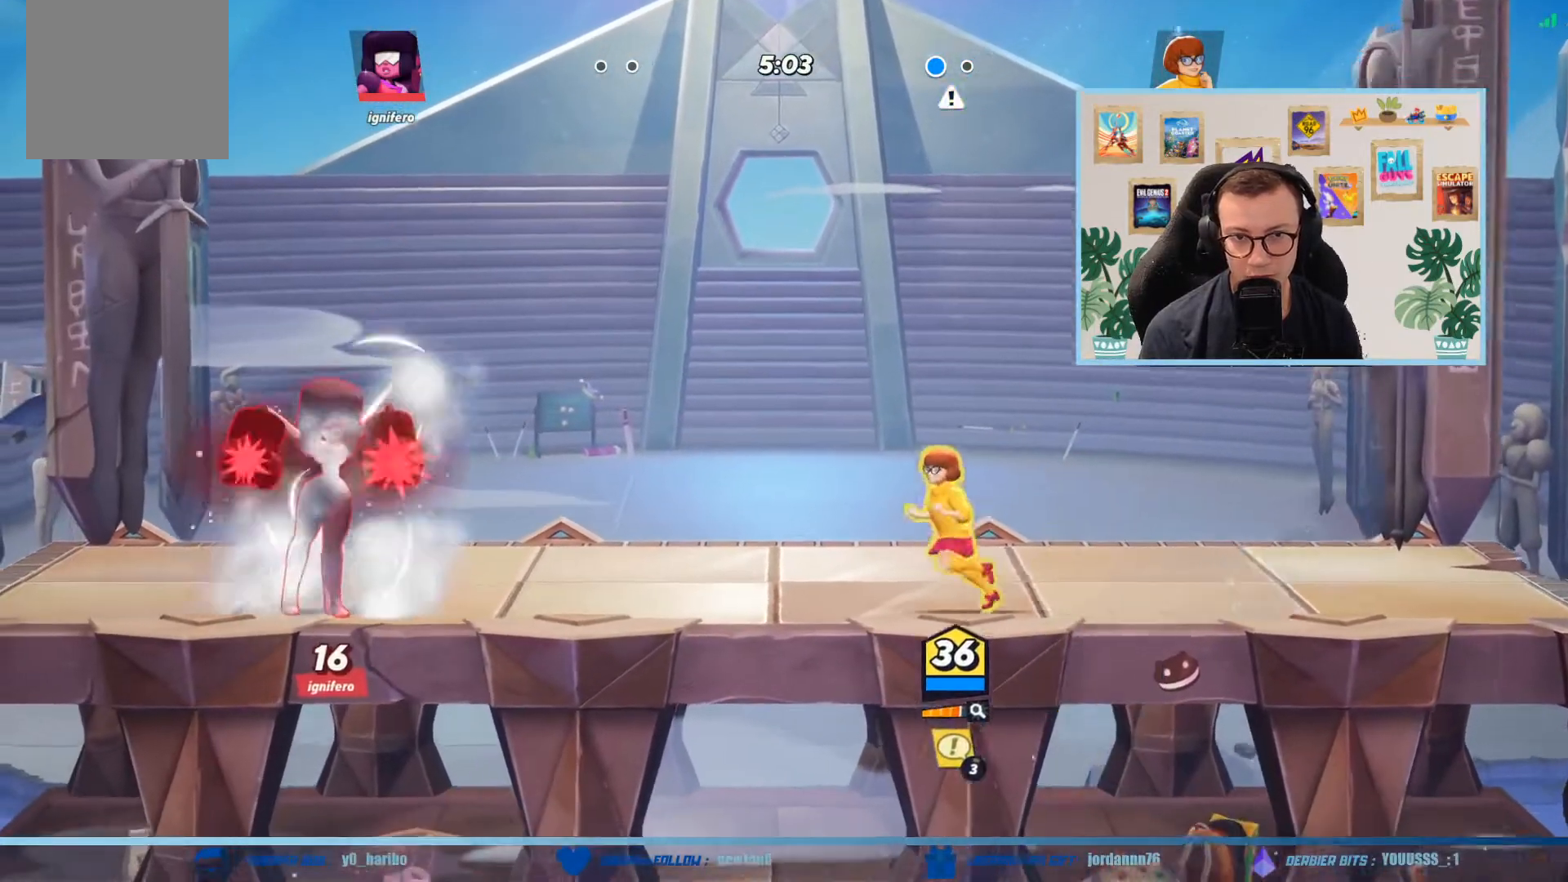
{"buttons": [], "left_stick": "down-left", "events": [[33, "A", "down"], [367, "A", "up"], [433, "left_stick", "down-left"]]}
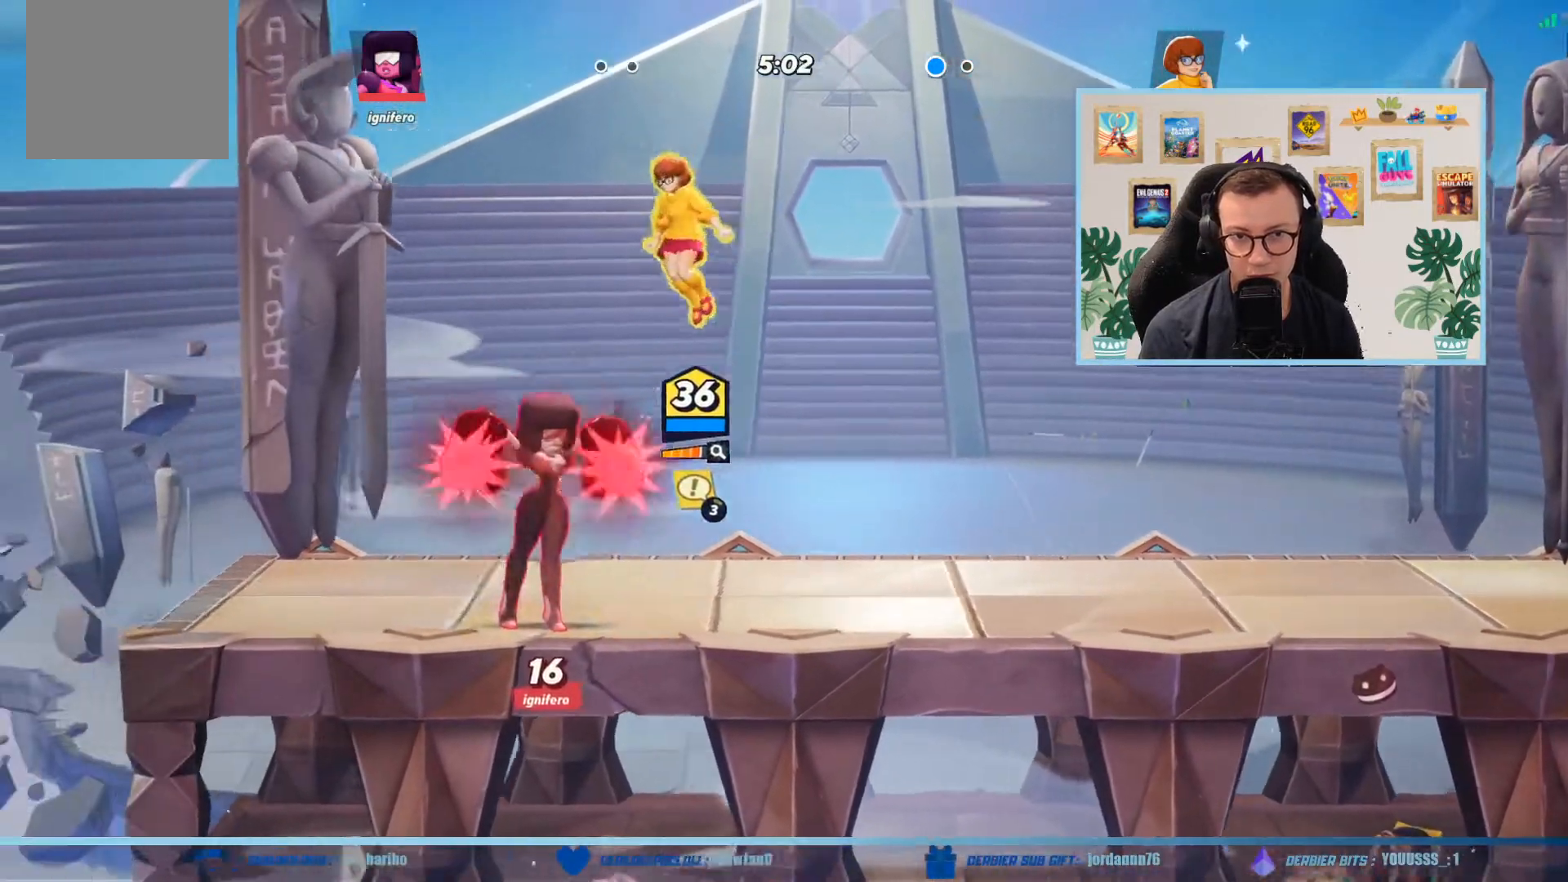
{"buttons": ["X", "L3"], "left_stick": "down", "events": [[34, "left_stick", "down"], [67, "X", "down"], [100, "L3", "down"], [167, "X", "up"], [234, "X", "down"], [334, "X", "up"], [401, "X", "down"]]}
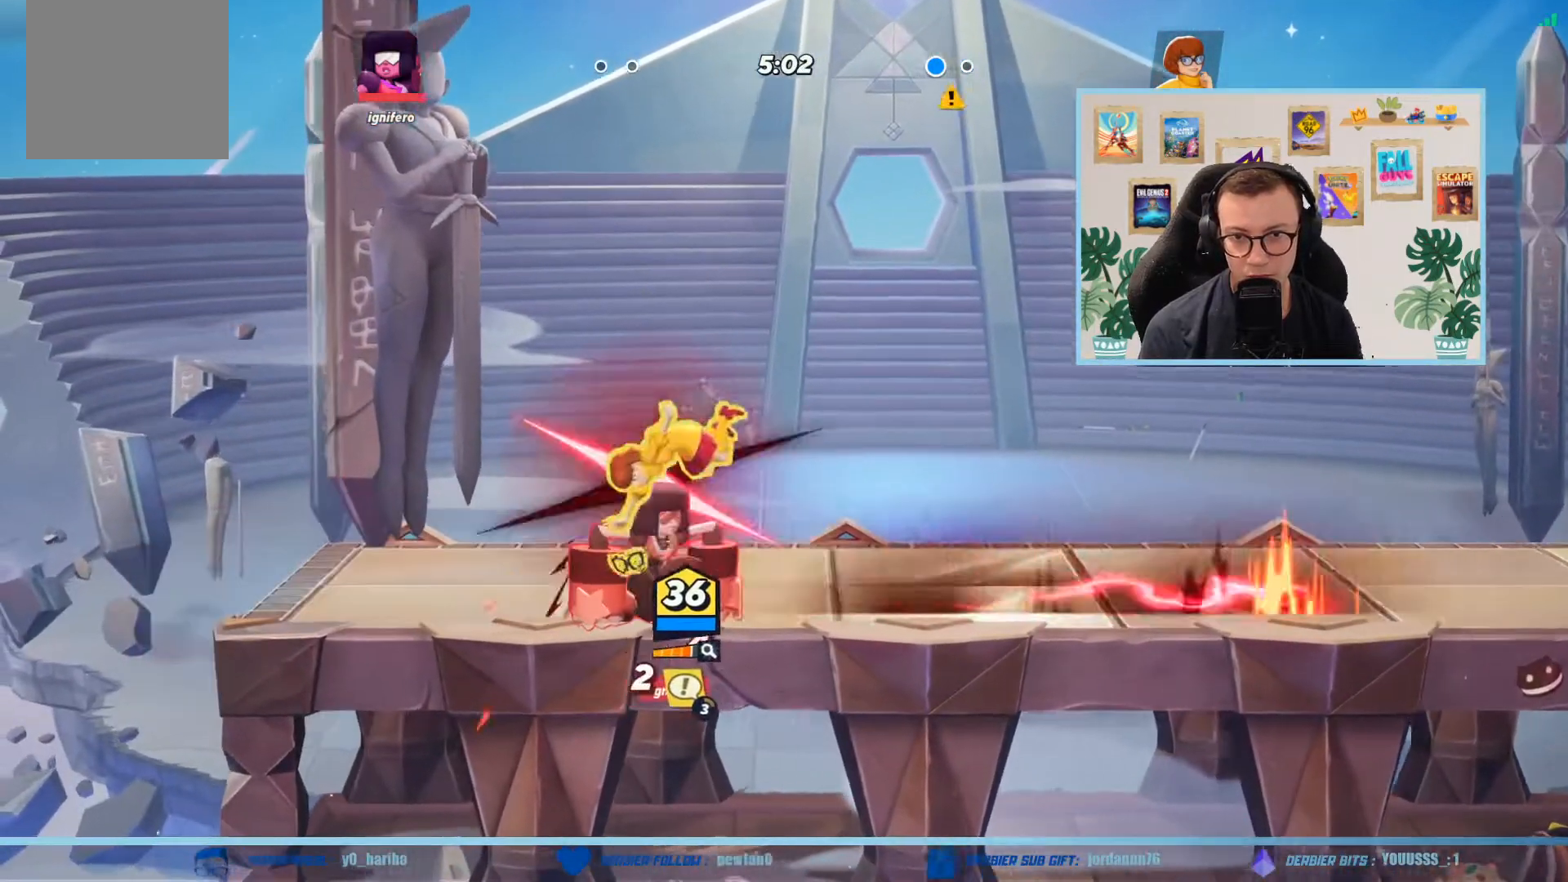
{"buttons": ["X", "L3"], "left_stick": "down", "events": [[33, "X", "up"], [133, "X", "down"], [267, "X", "up"], [333, "X", "down"], [433, "X", "up"], [500, "X", "down"]]}